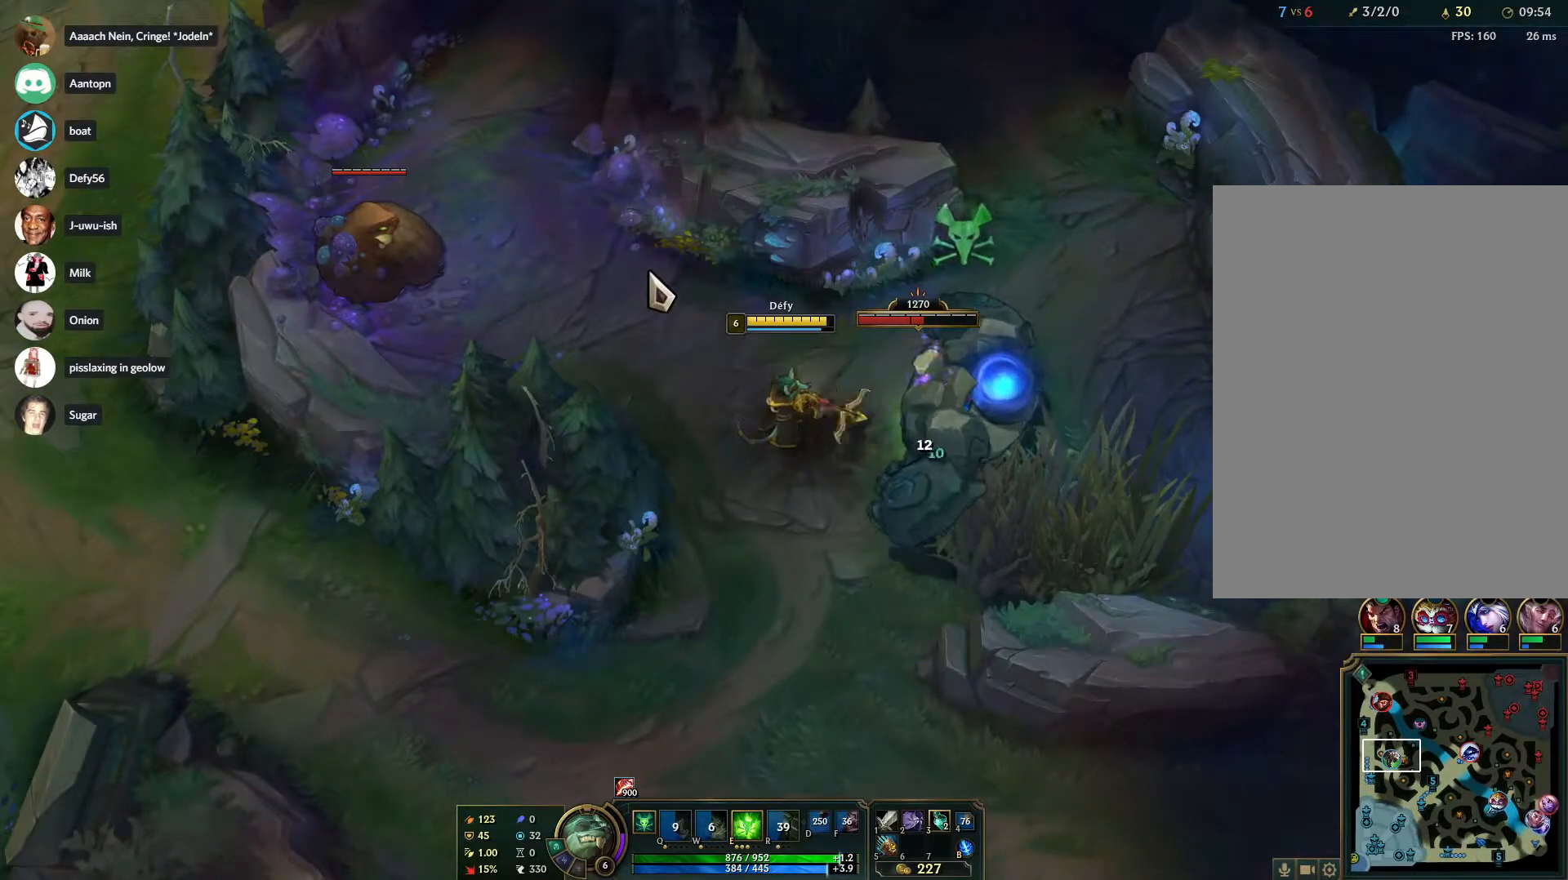
Gameplay with keyboard and mouse; each line is a JSON object with the keys and mouse buttons held at the frame after it. "events" lists presses ("down") and releases ("up") of "1", "2", "3", "4", "5", "a", "alt", "b", "c", "ctrl", "d", "e", "f", "g", "q", "r", "s", "shift", "space", "t", "tab", "tilde", "v", "w", "x", "z", "mouse_left", "mouse_wheel", "mouse_right", "mouse_mb4" and "mouse_mb5" between this image and that frame as [ms after this image, input, new state], when the widget could be followed in between. "mouse_left", "mouse_wheel", "mouse_right", "mouse_mb4", "mouse_mb5" = the "left", "wheel", "right", "mb4", "mb5" buttons of the "mouse" list. No other keys are recorded. "wheel" means that the mouse wheel is clicked or scrolled. Mouse movement is not recorded.
{"keys": ["s"], "mouse": [], "events": [[100, "mouse_right", "down"], [233, "mouse_right", "up"], [433, "s", "down"]]}
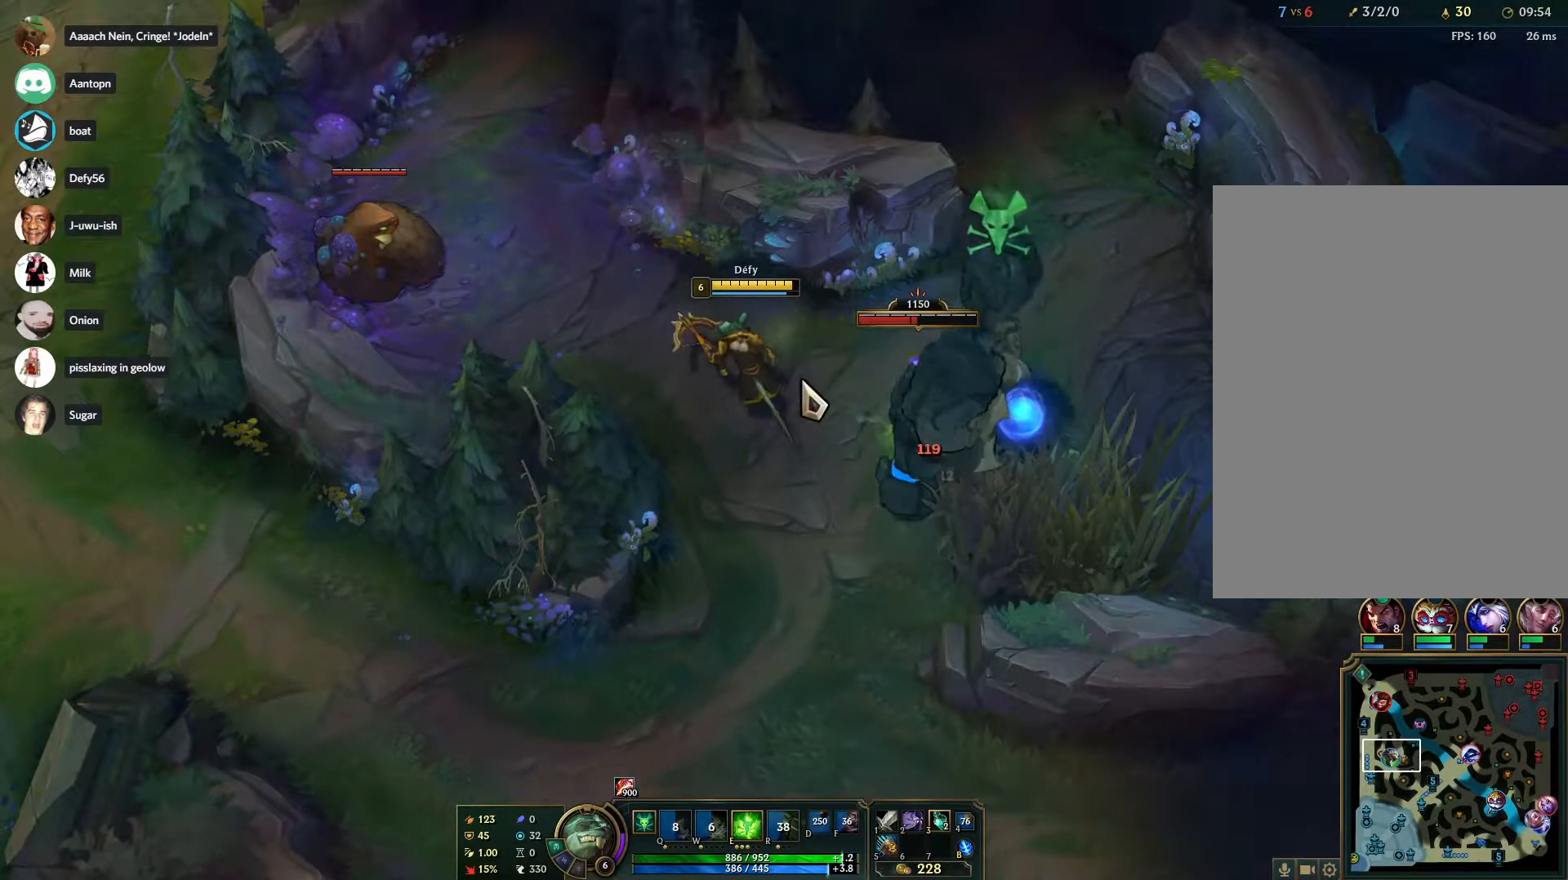
{"keys": [], "mouse": [], "events": [[17, "s", "up"]]}
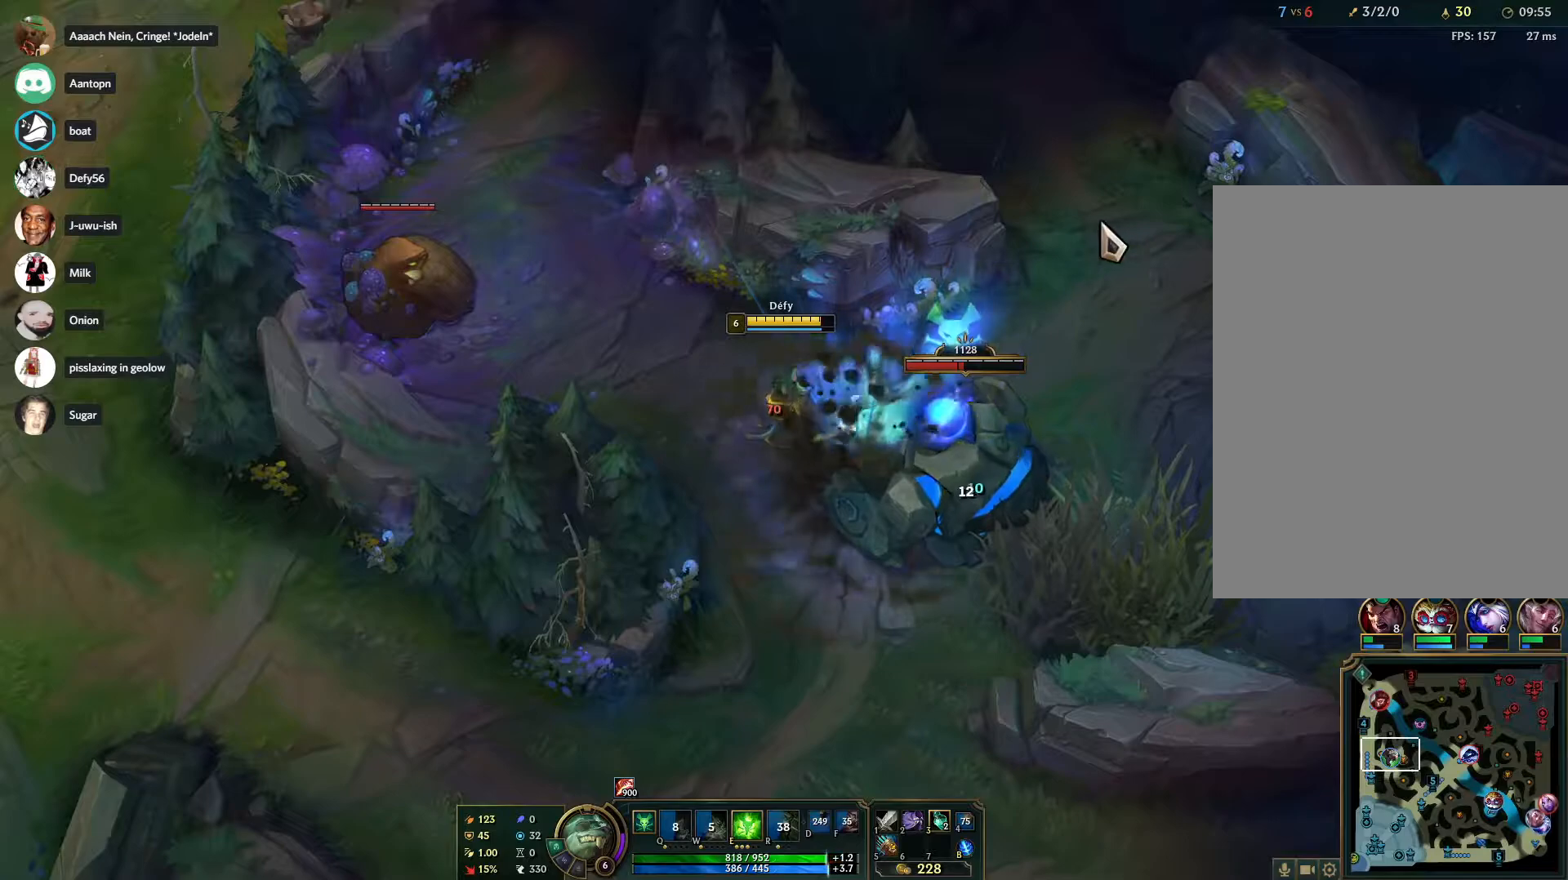
{"keys": [], "mouse": [], "events": [[83, "mouse_right", "down"], [217, "mouse_right", "up"], [367, "s", "down"], [467, "s", "up"]]}
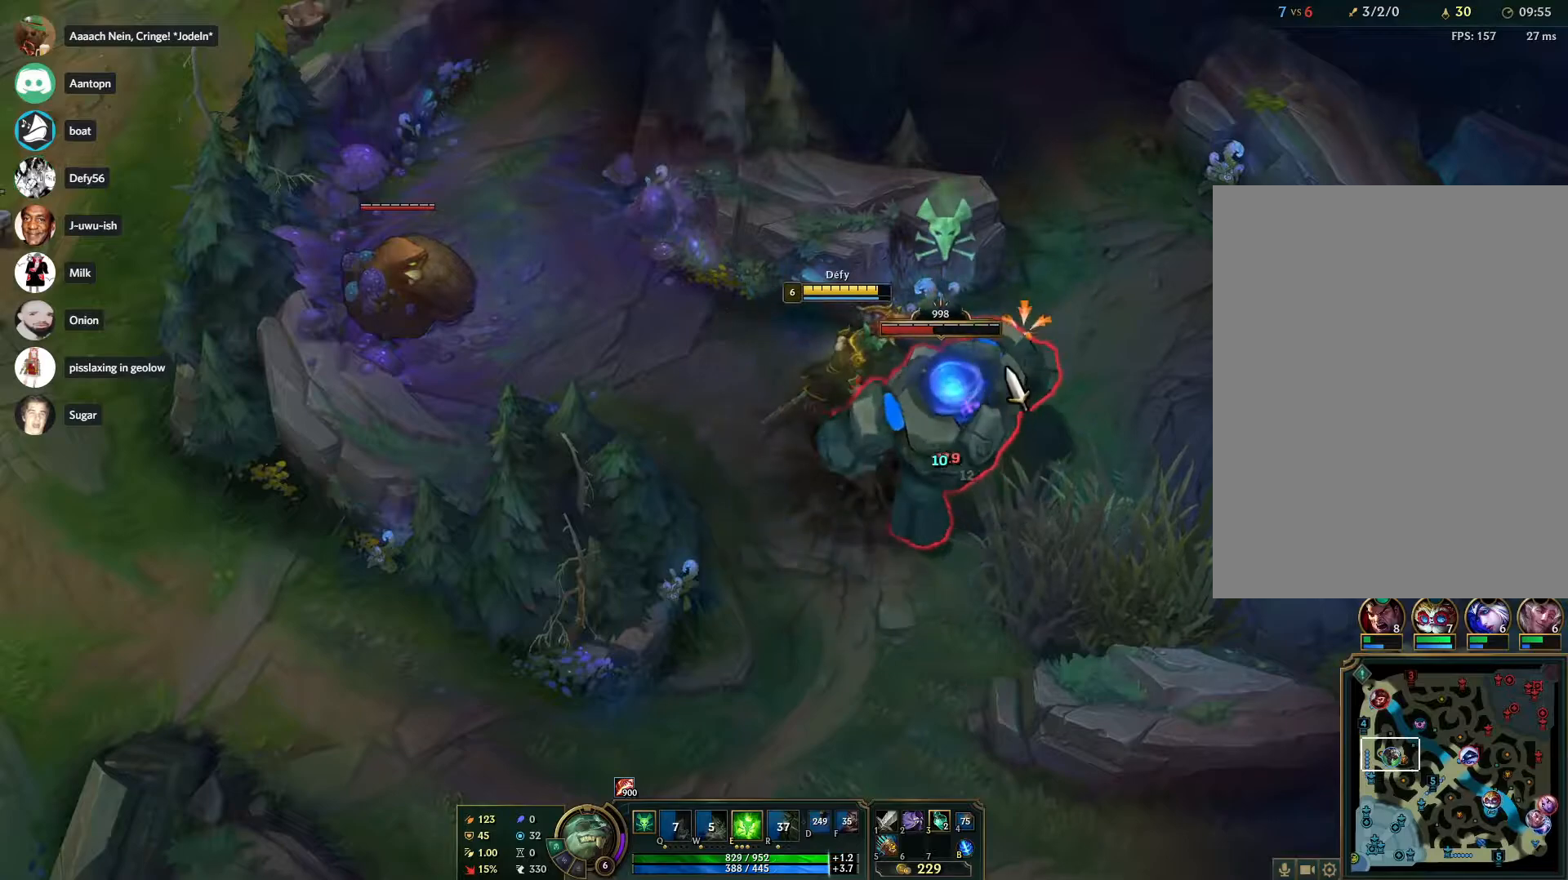
{"keys": [], "mouse": [], "events": []}
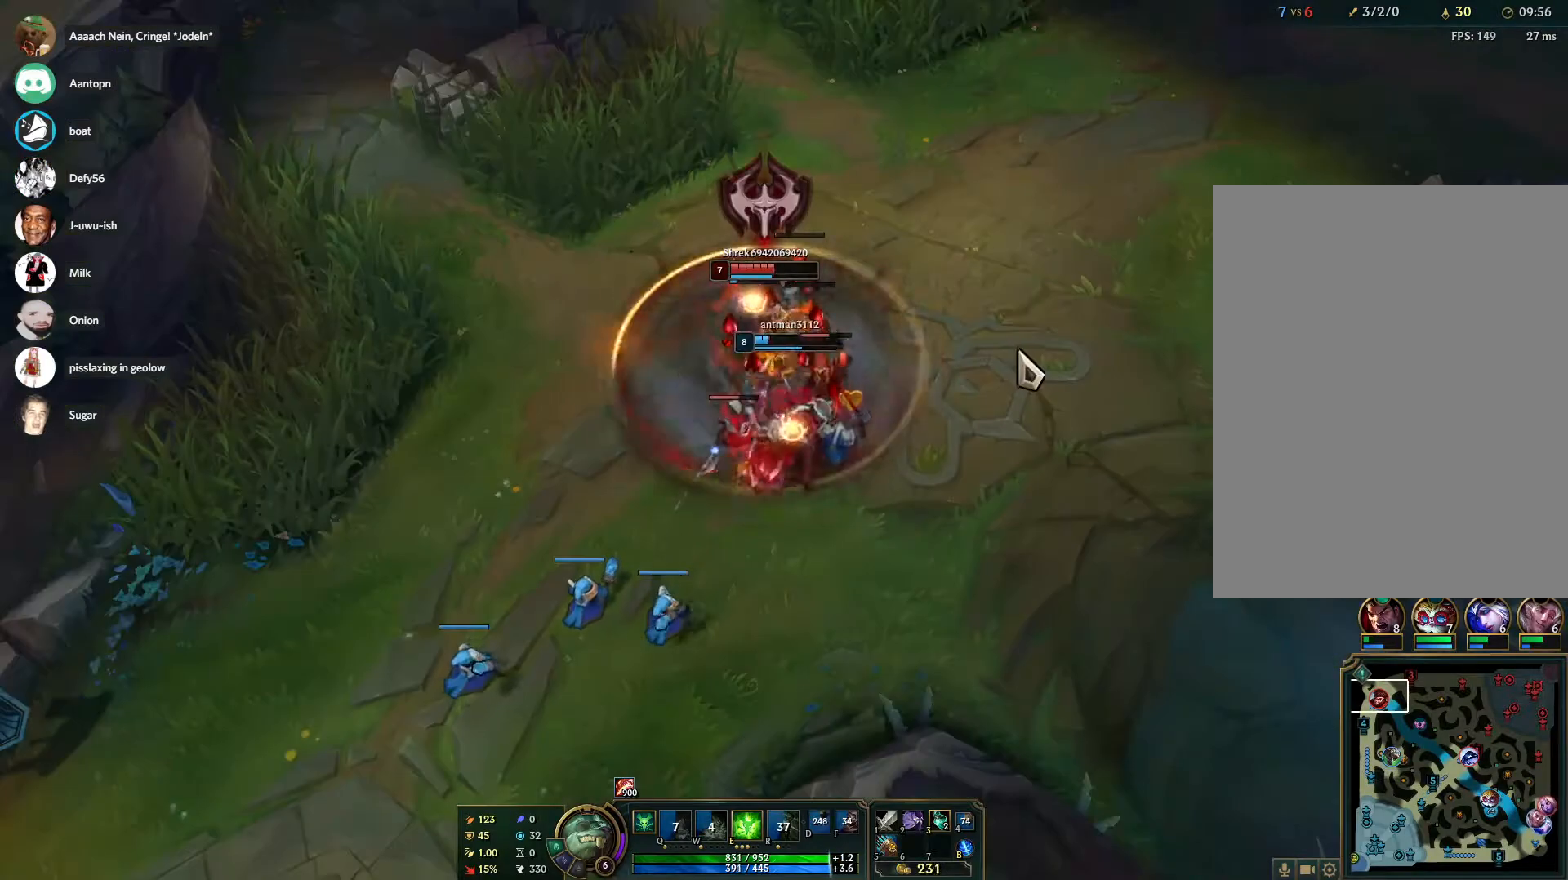
{"keys": [], "mouse": ["right"], "events": [[300, "mouse_right", "down"], [400, "mouse_right", "up"], [483, "mouse_right", "down"]]}
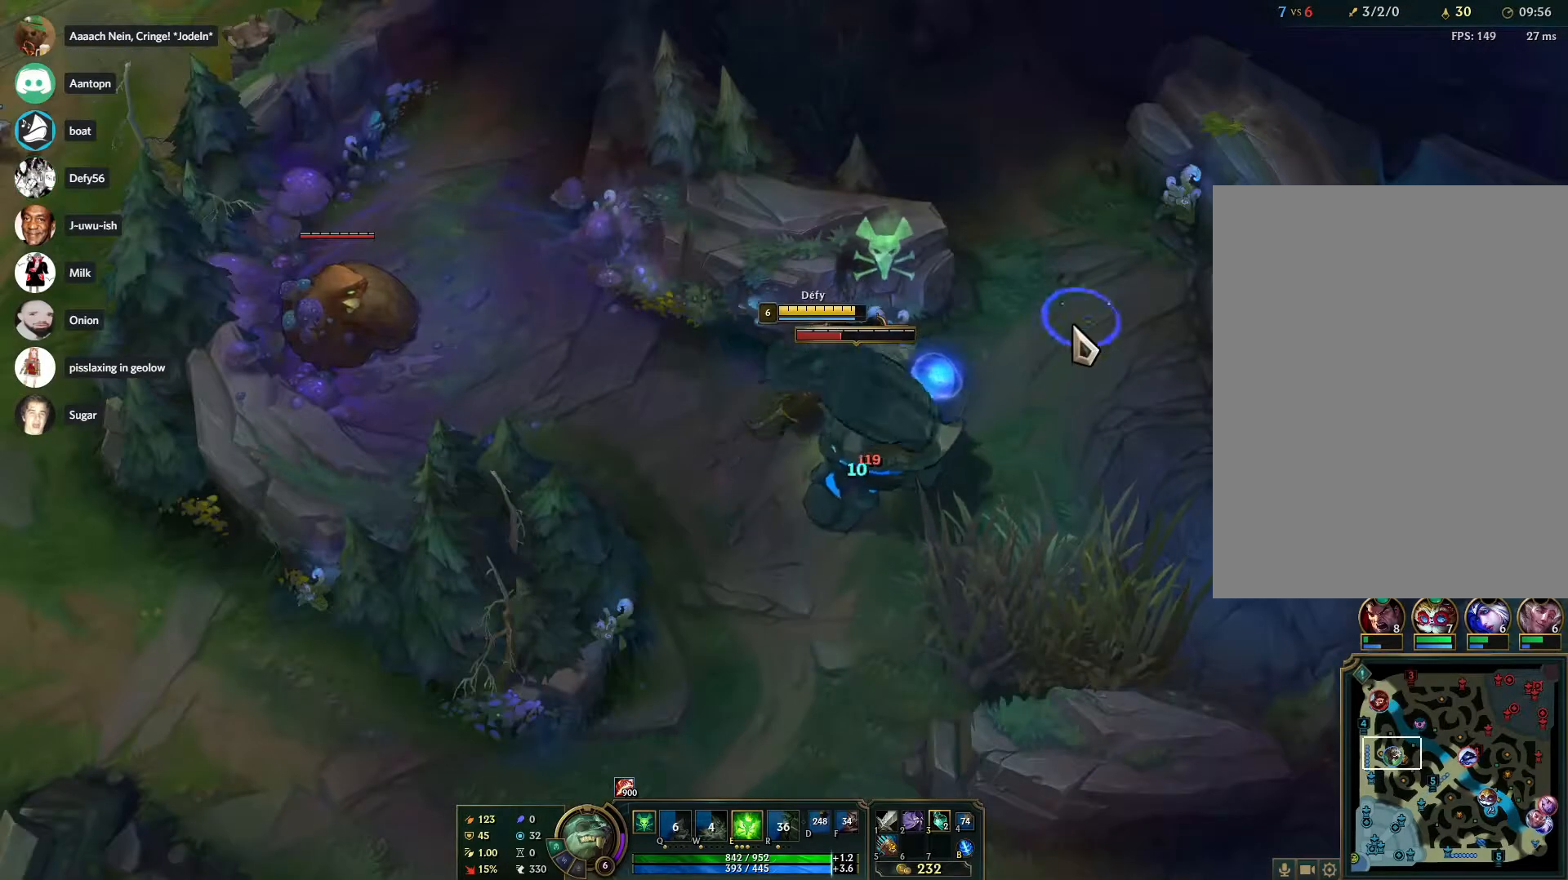
{"keys": [], "mouse": [], "events": [[133, "mouse_right", "up"], [133, "s", "down"], [217, "s", "up"], [317, "s", "down"], [417, "s", "up"]]}
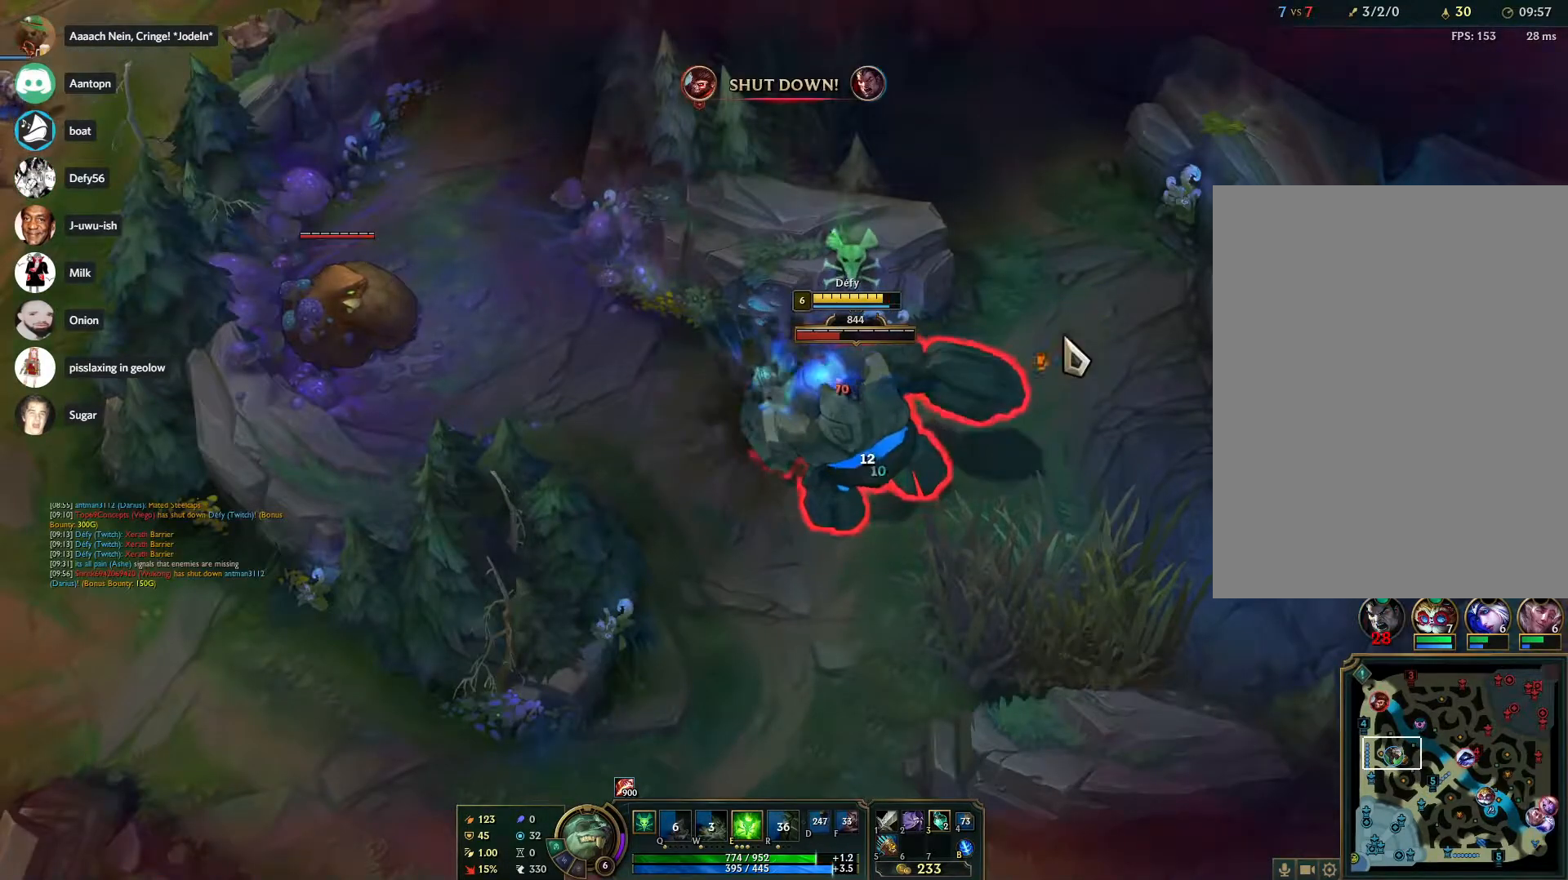
{"keys": [], "mouse": [], "events": [[200, "e", "down"], [283, "e", "up"], [333, "e", "down"], [383, "mouse_right", "down"], [433, "e", "up"], [467, "mouse_right", "up"]]}
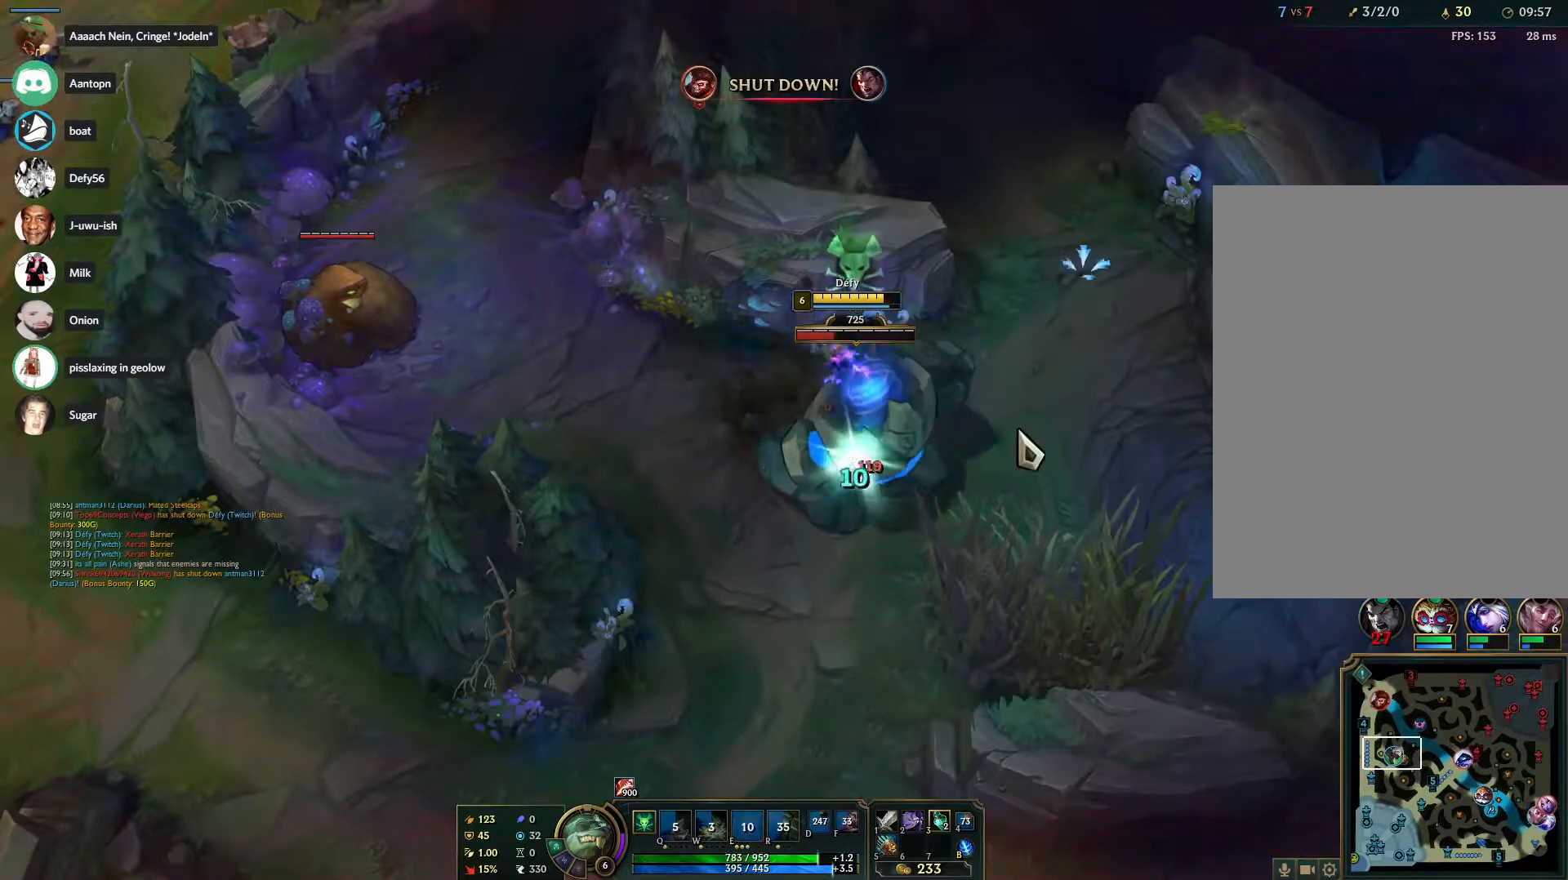
{"keys": [], "mouse": [], "events": [[17, "s", "down"], [117, "s", "up"]]}
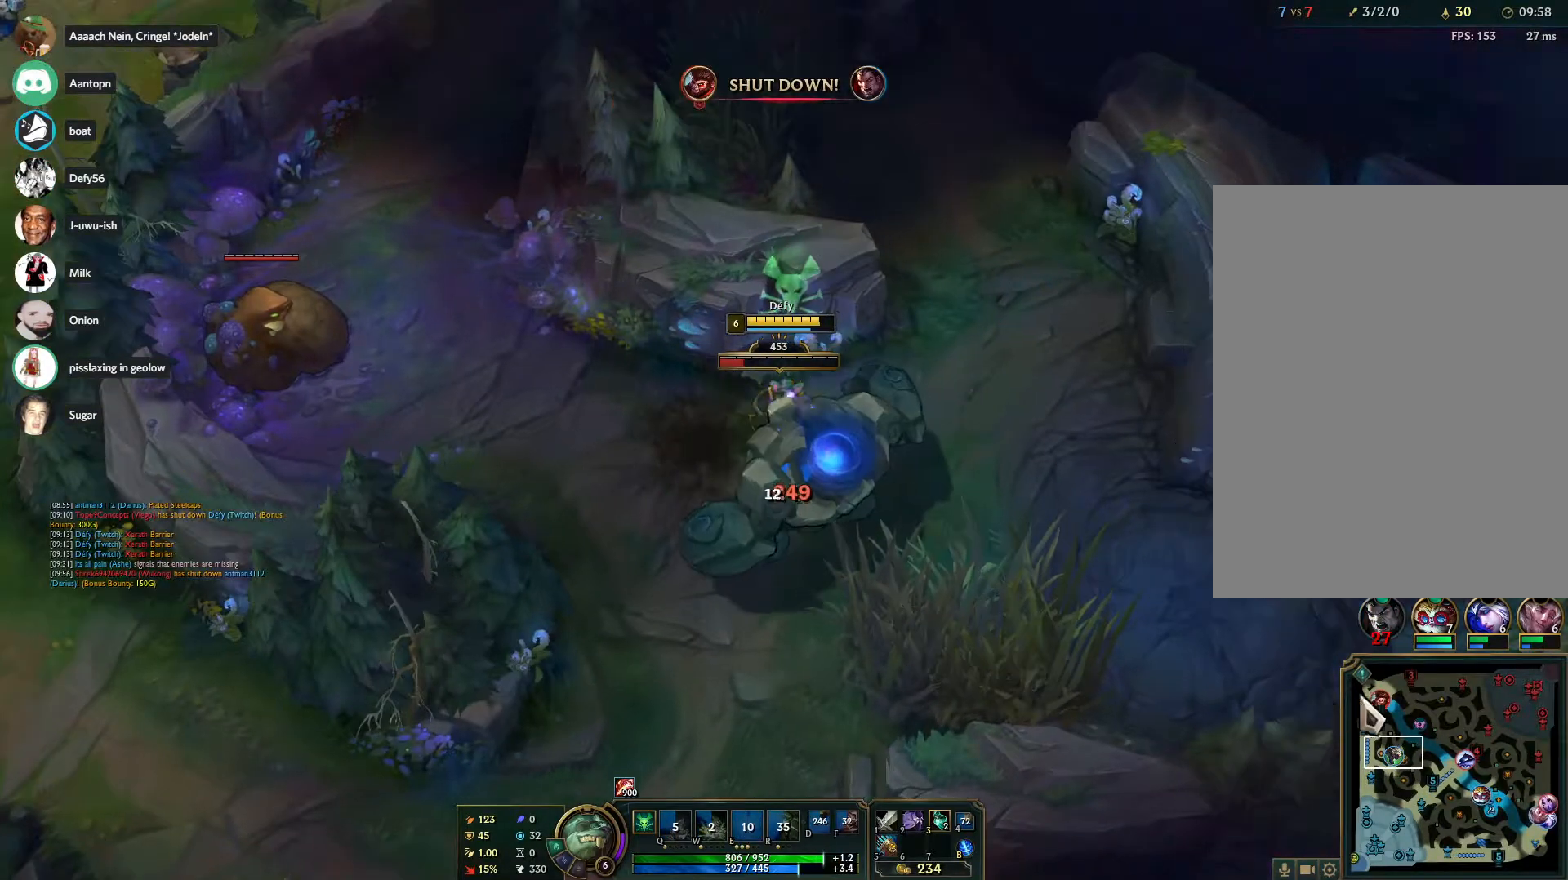
{"keys": [], "mouse": [], "events": [[33, "mouse_left", "down"], [367, "mouse_left", "up"]]}
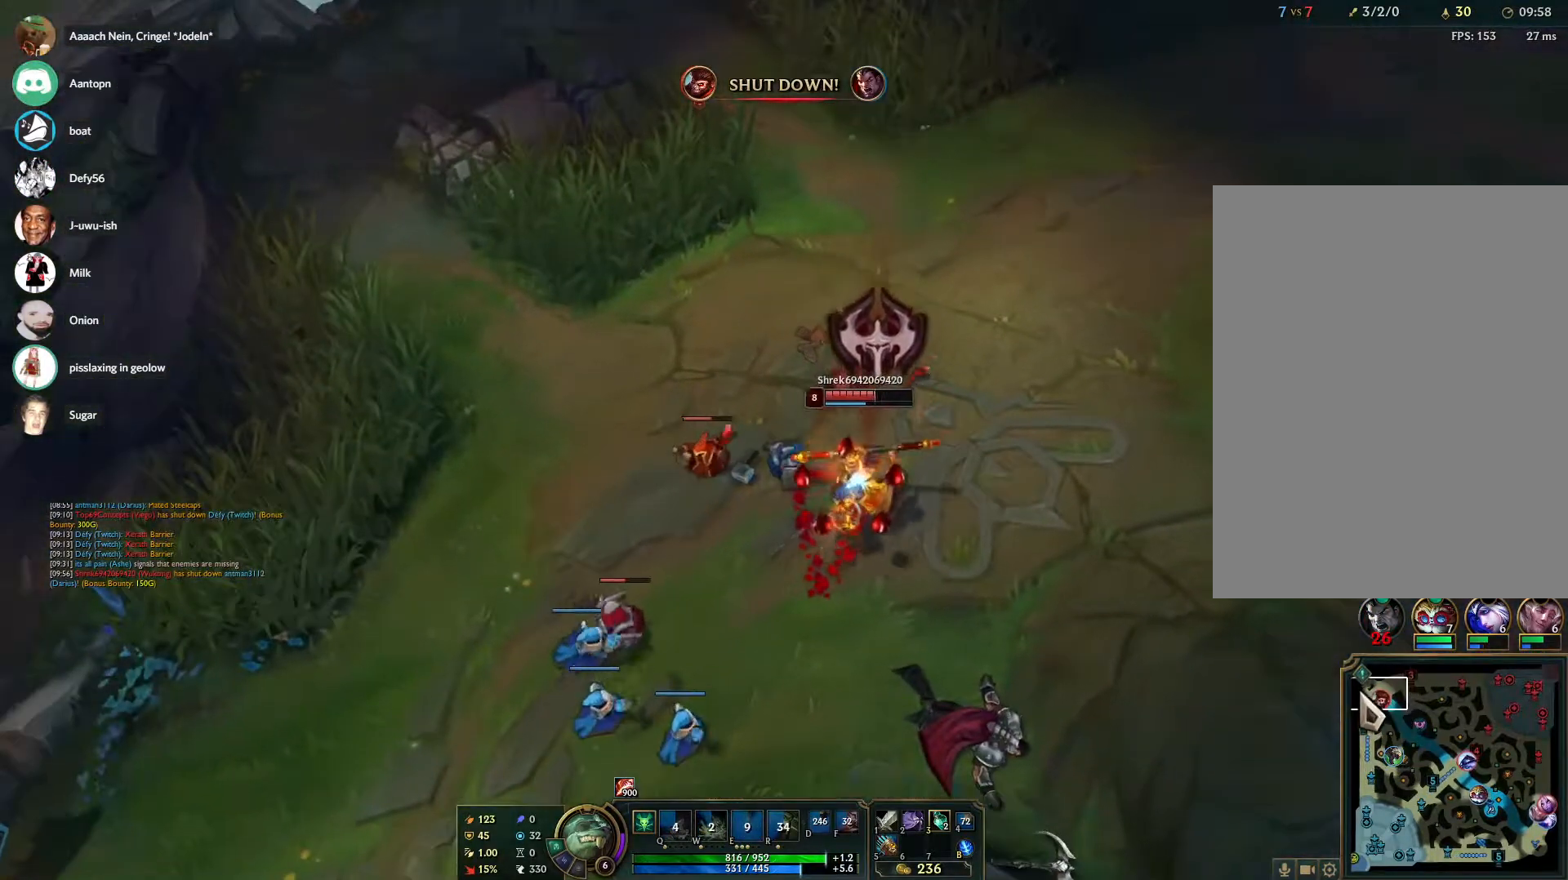
{"keys": [], "mouse": [], "events": []}
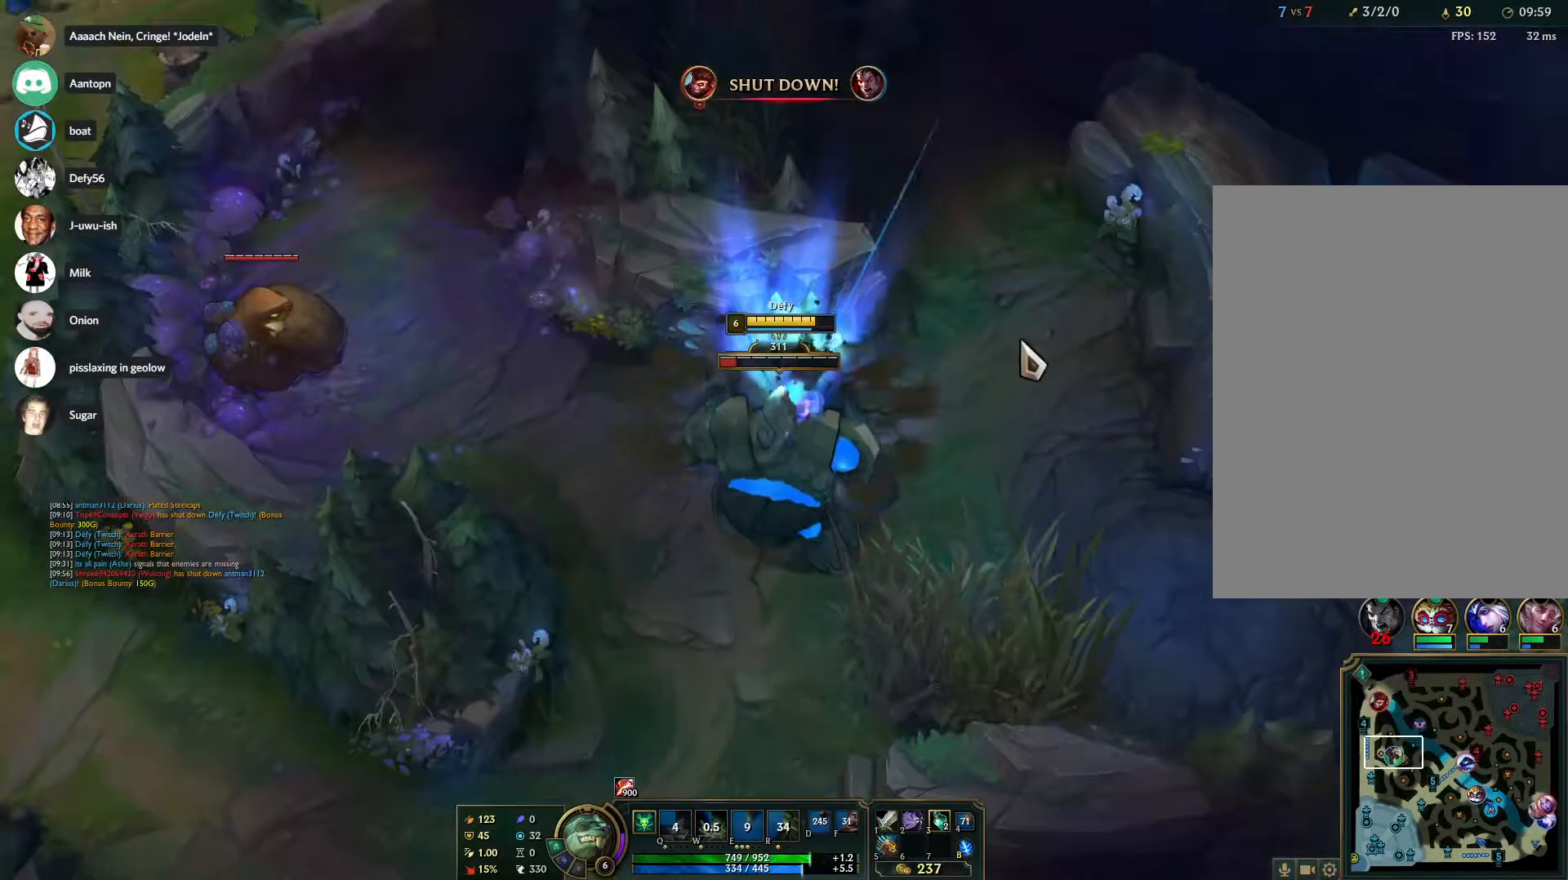
{"keys": [], "mouse": ["right"], "events": [[217, "mouse_right", "down"], [350, "mouse_right", "up"], [400, "mouse_right", "down"]]}
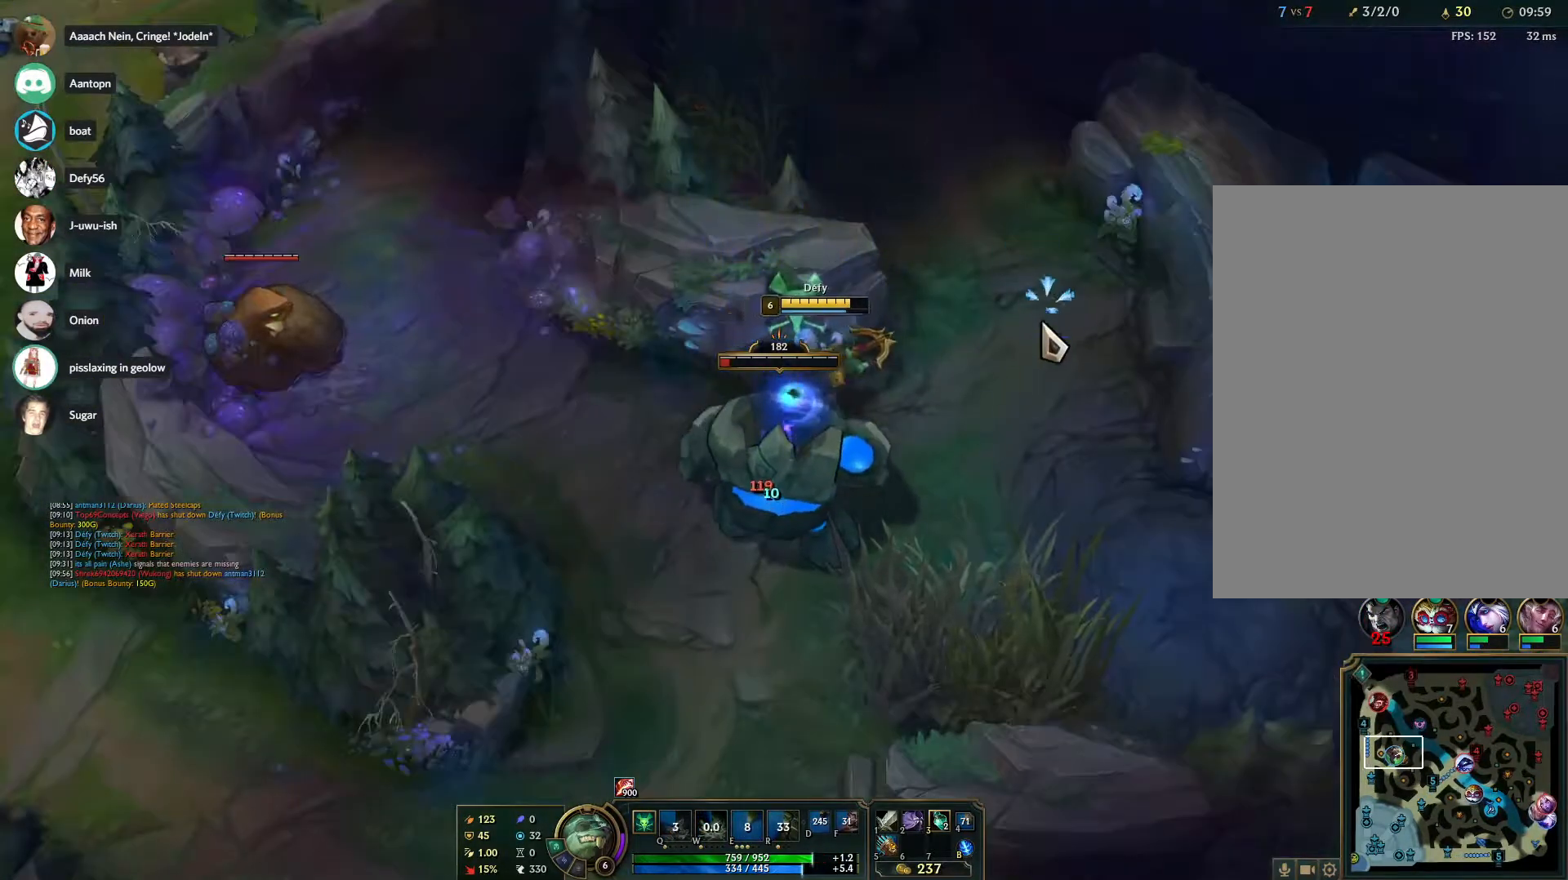
{"keys": [], "mouse": [], "events": [[33, "mouse_right", "up"], [133, "s", "down"], [233, "s", "up"], [317, "s", "down"], [417, "s", "up"]]}
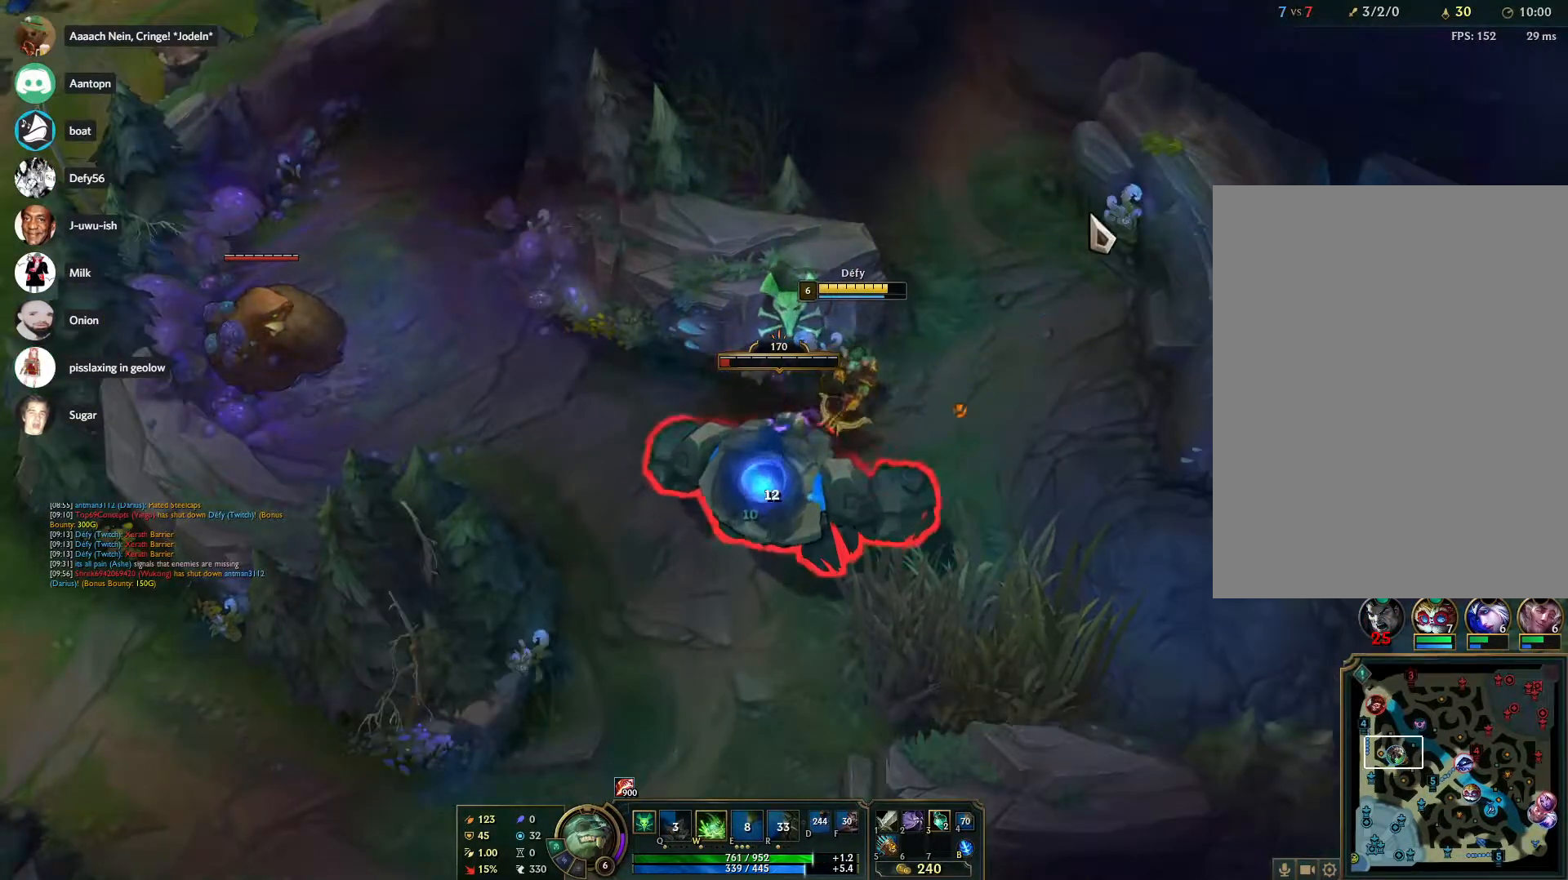
{"keys": [], "mouse": ["right"], "events": [[50, "mouse_right", "down"], [150, "mouse_right", "up"], [233, "mouse_right", "down"], [333, "mouse_right", "up"], [433, "mouse_right", "down"]]}
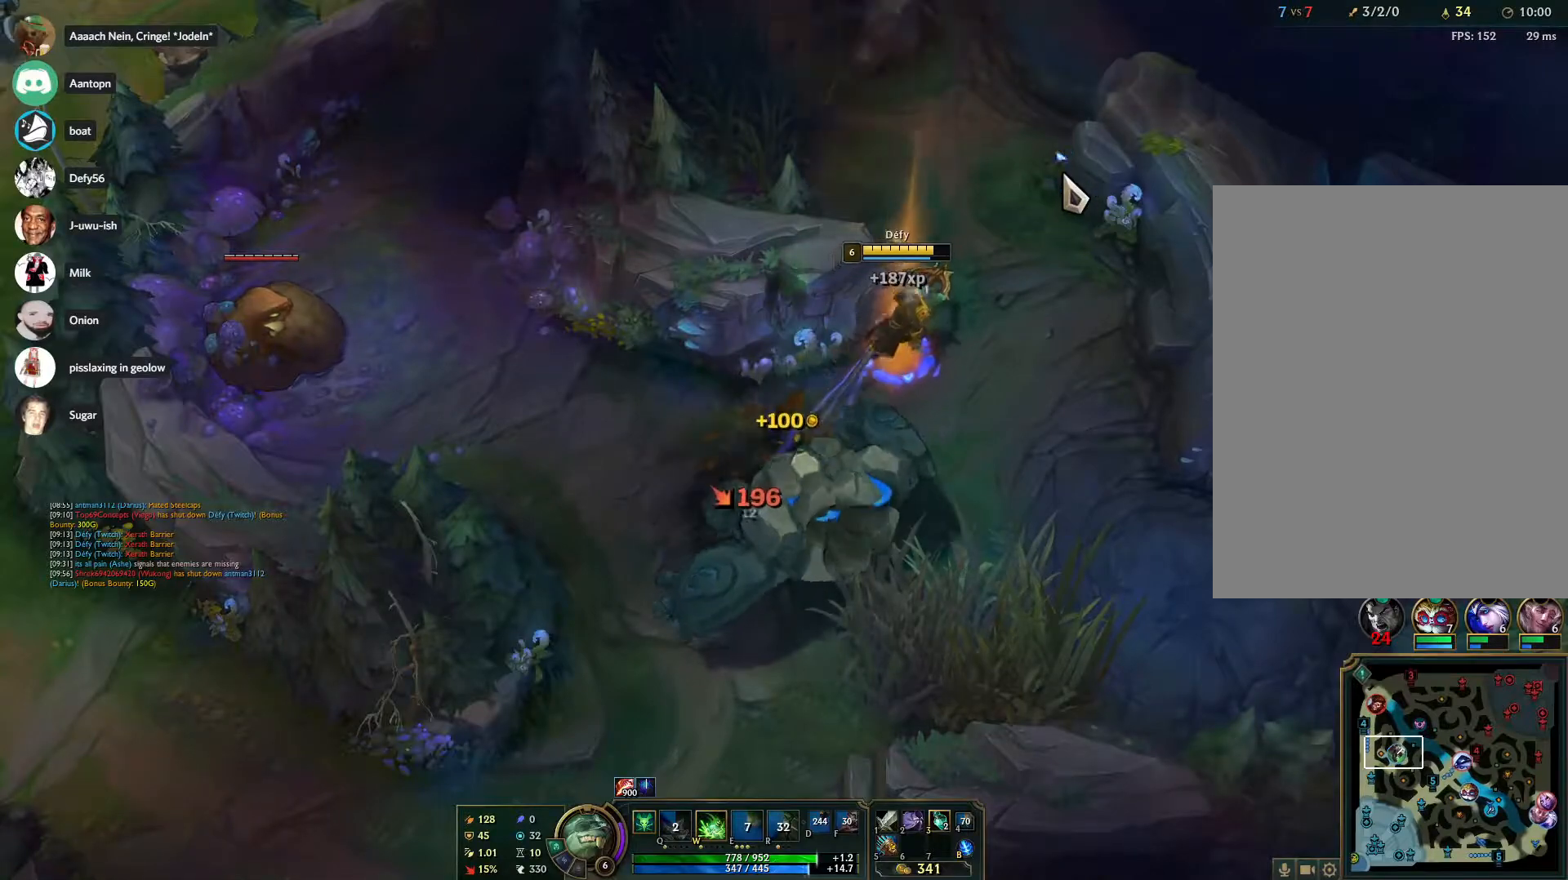
{"keys": [], "mouse": ["right"], "events": [[67, "mouse_right", "up"], [483, "mouse_right", "down"]]}
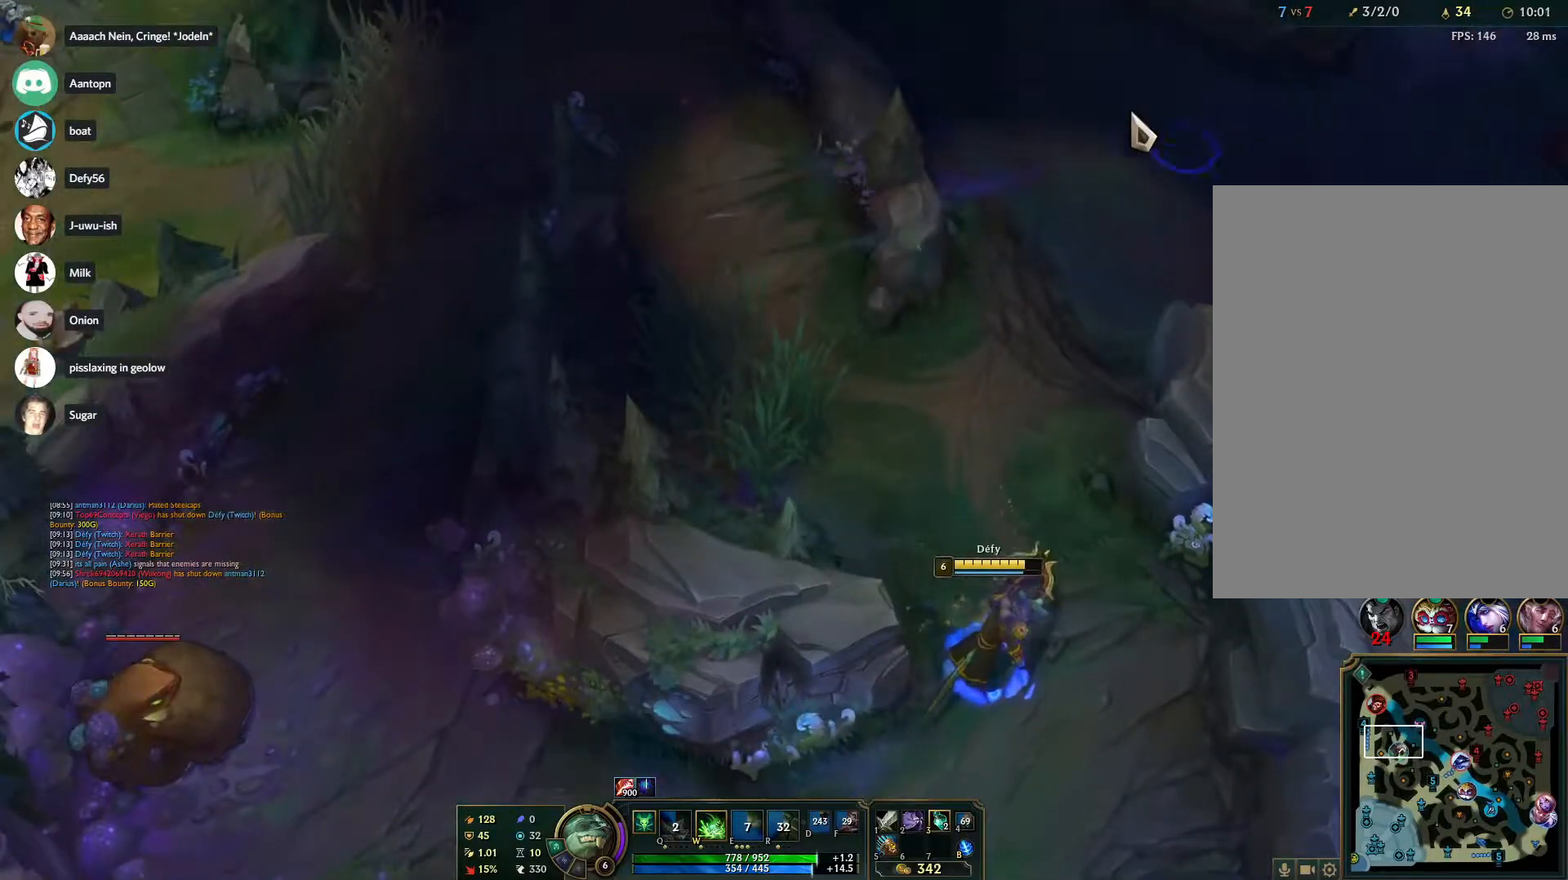
{"keys": [], "mouse": ["right"], "events": [[33, "mouse_right", "up"], [183, "mouse_right", "down"], [267, "mouse_right", "up"], [367, "mouse_right", "down"], [417, "mouse_right", "up"], [500, "mouse_right", "down"]]}
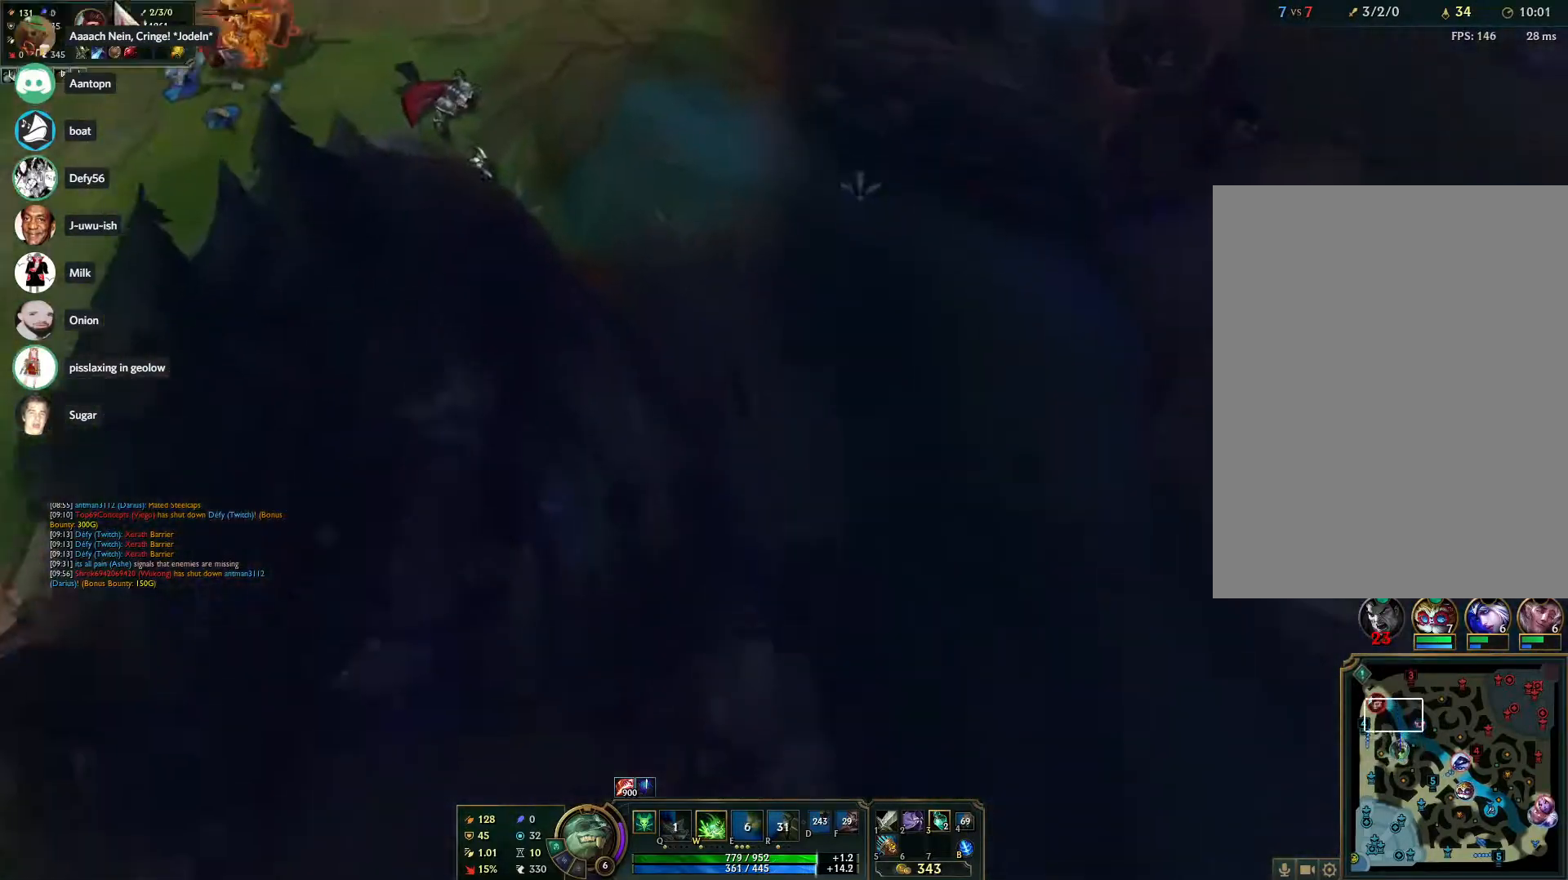
{"keys": [], "mouse": ["right"], "events": [[50, "mouse_right", "up"], [150, "mouse_right", "down"], [233, "mouse_right", "up"], [483, "mouse_right", "down"]]}
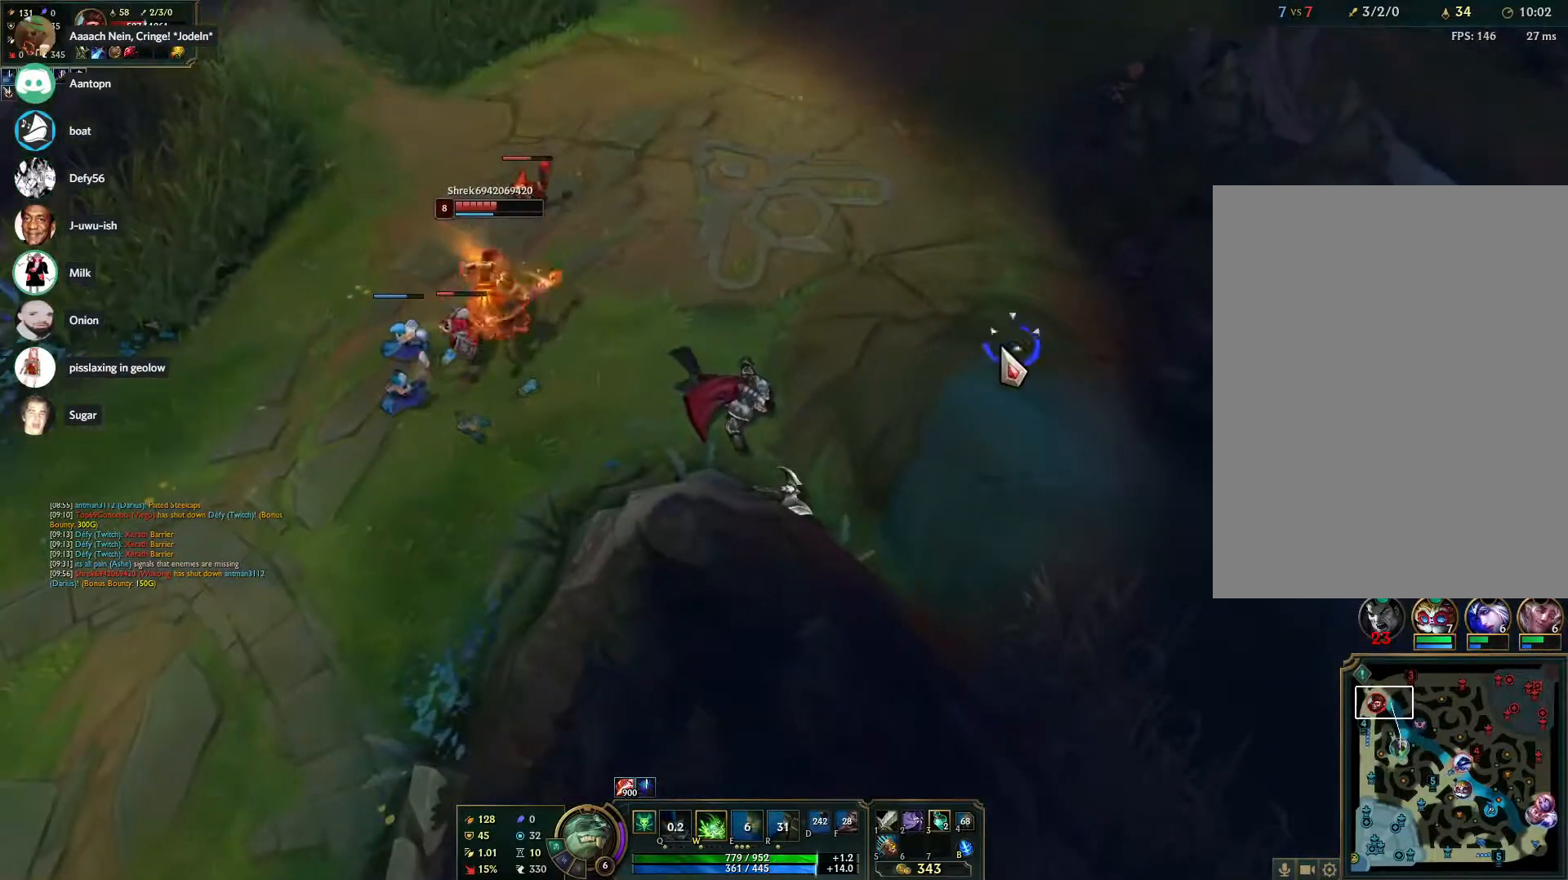
{"keys": [], "mouse": ["right"], "events": [[17, "mouse_right", "up"], [117, "mouse_right", "down"], [217, "mouse_right", "up"], [300, "mouse_right", "down"], [400, "mouse_right", "up"], [450, "mouse_right", "down"]]}
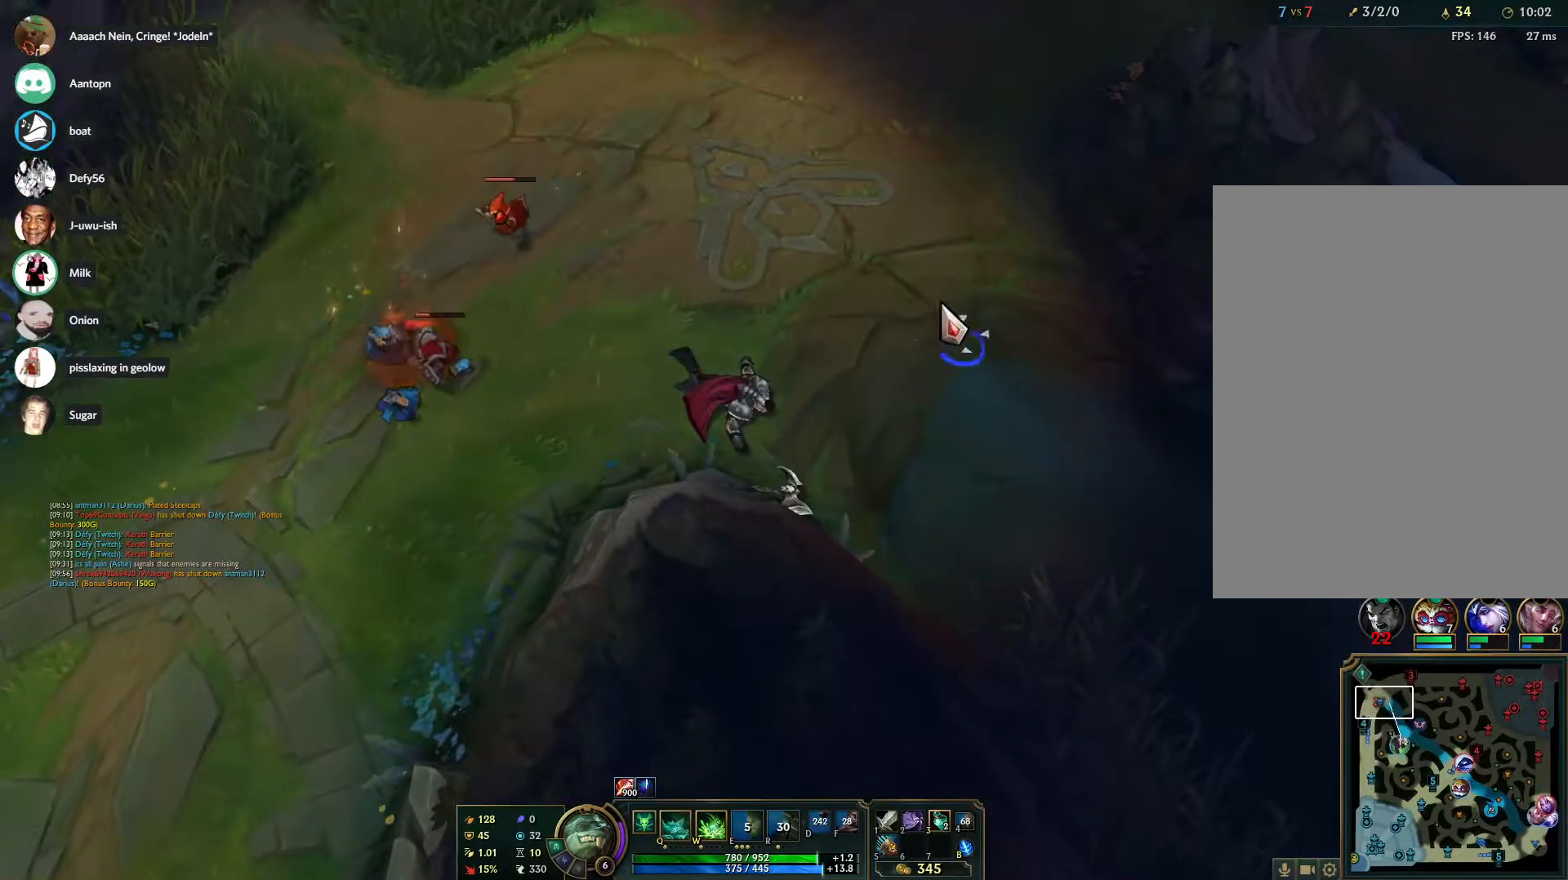
{"keys": [], "mouse": [], "events": [[33, "mouse_right", "up"]]}
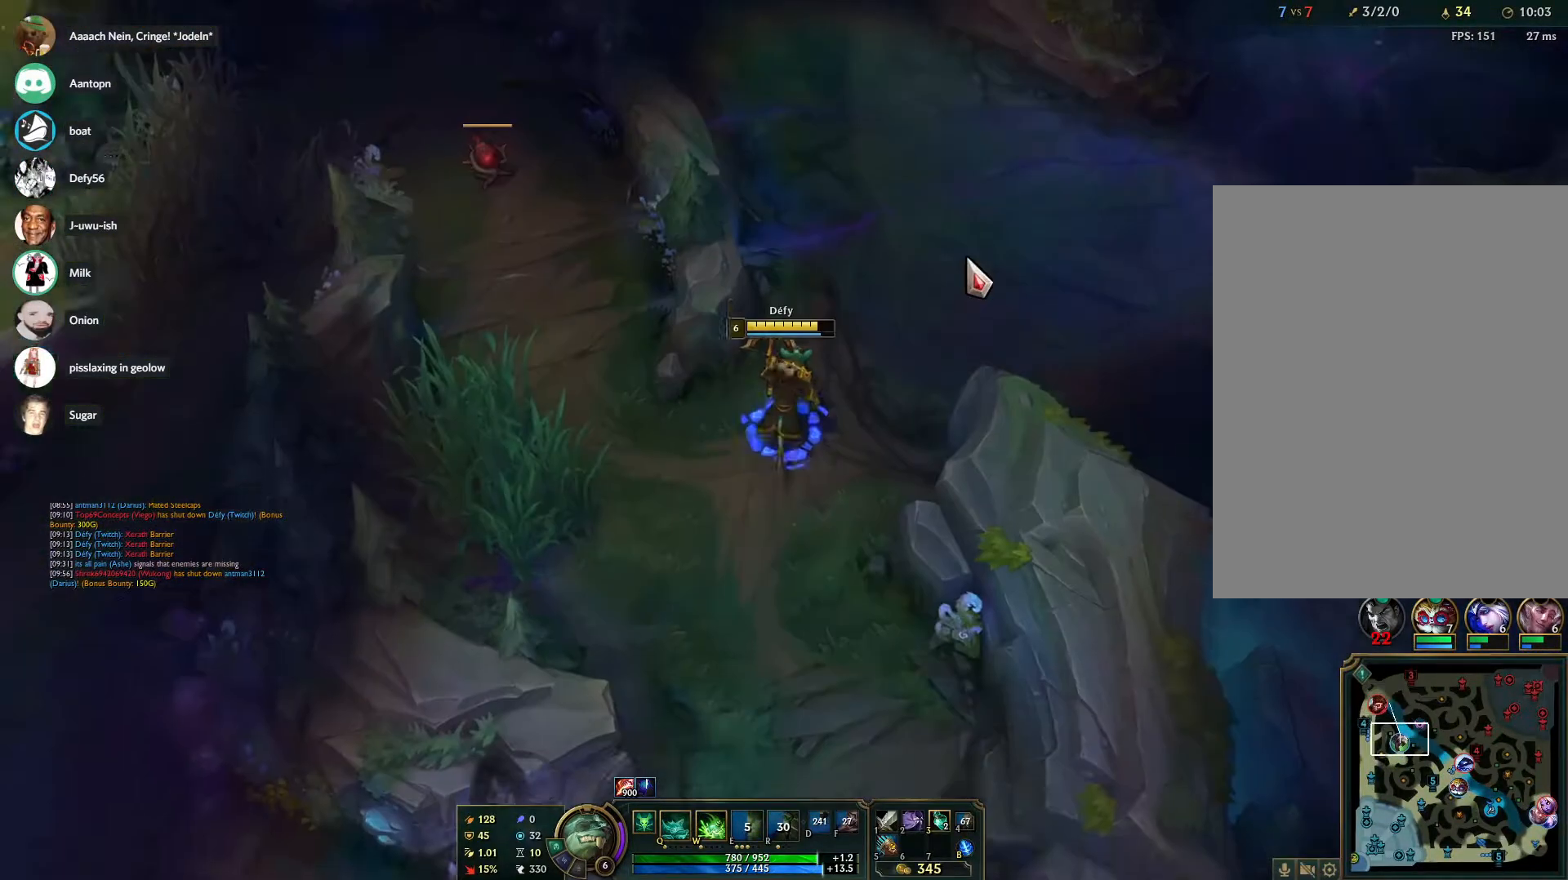
{"keys": [], "mouse": [], "events": []}
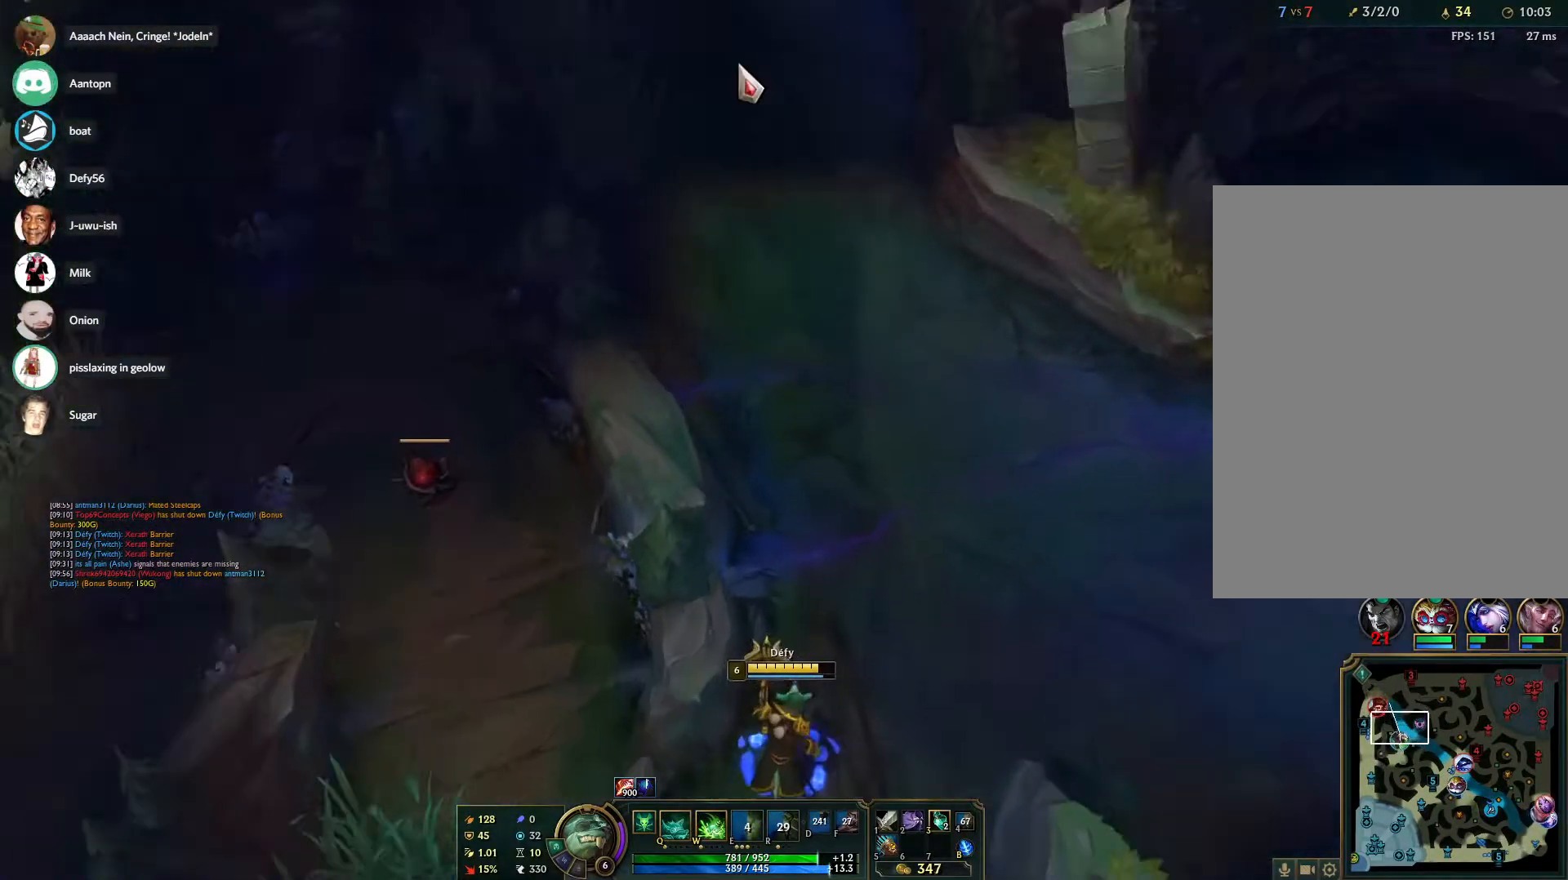
{"keys": [], "mouse": [], "events": [[67, "q", "down"], [167, "q", "up"]]}
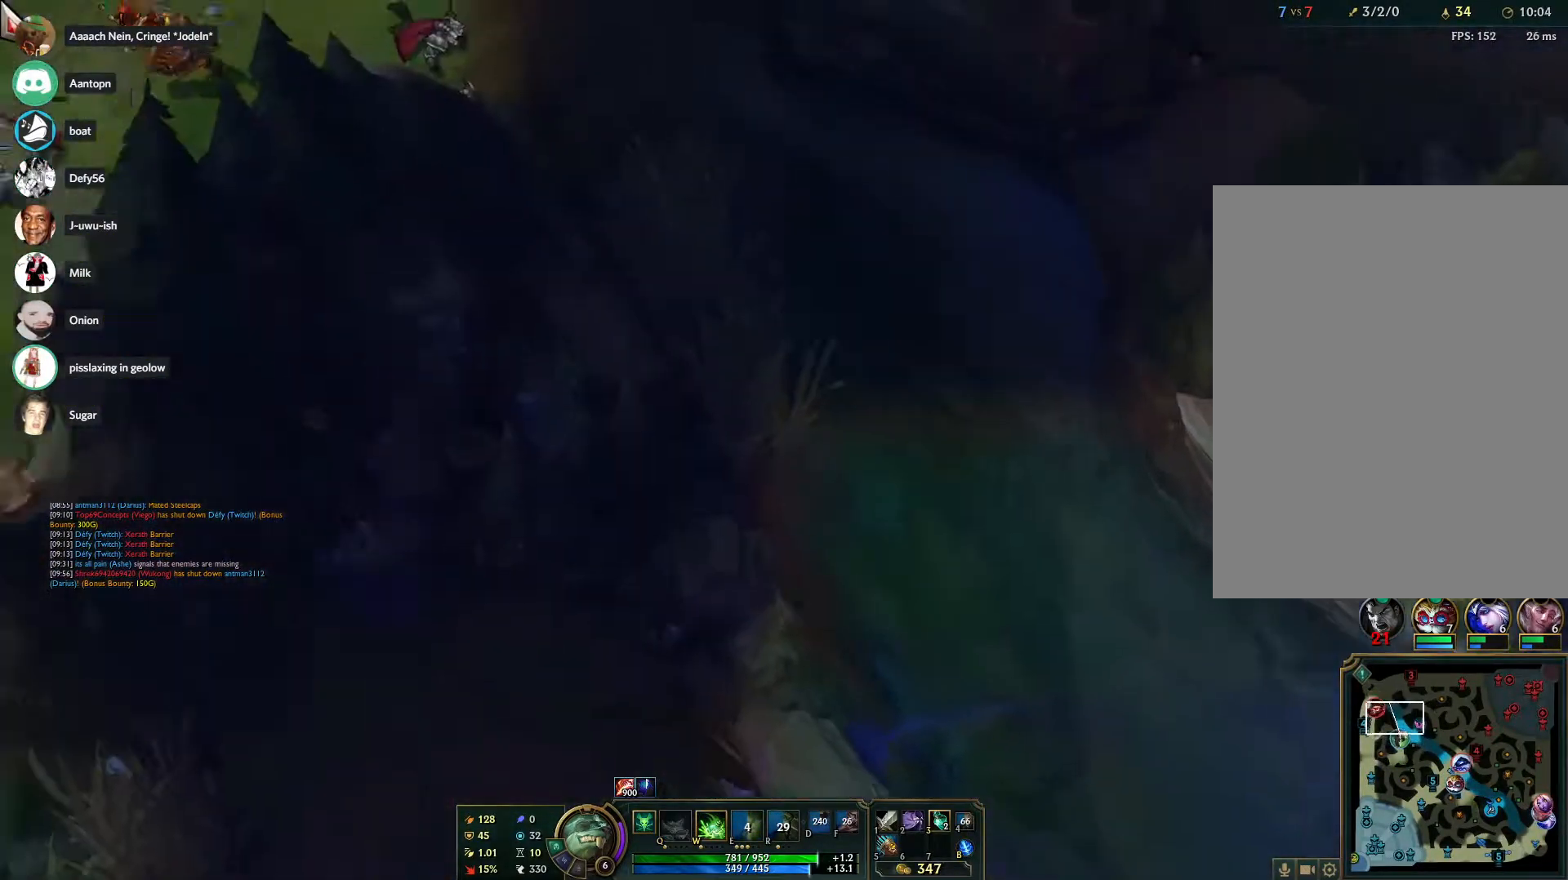
{"keys": ["tab"], "mouse": ["right"], "events": [[83, "tab", "down"], [417, "mouse_right", "down"]]}
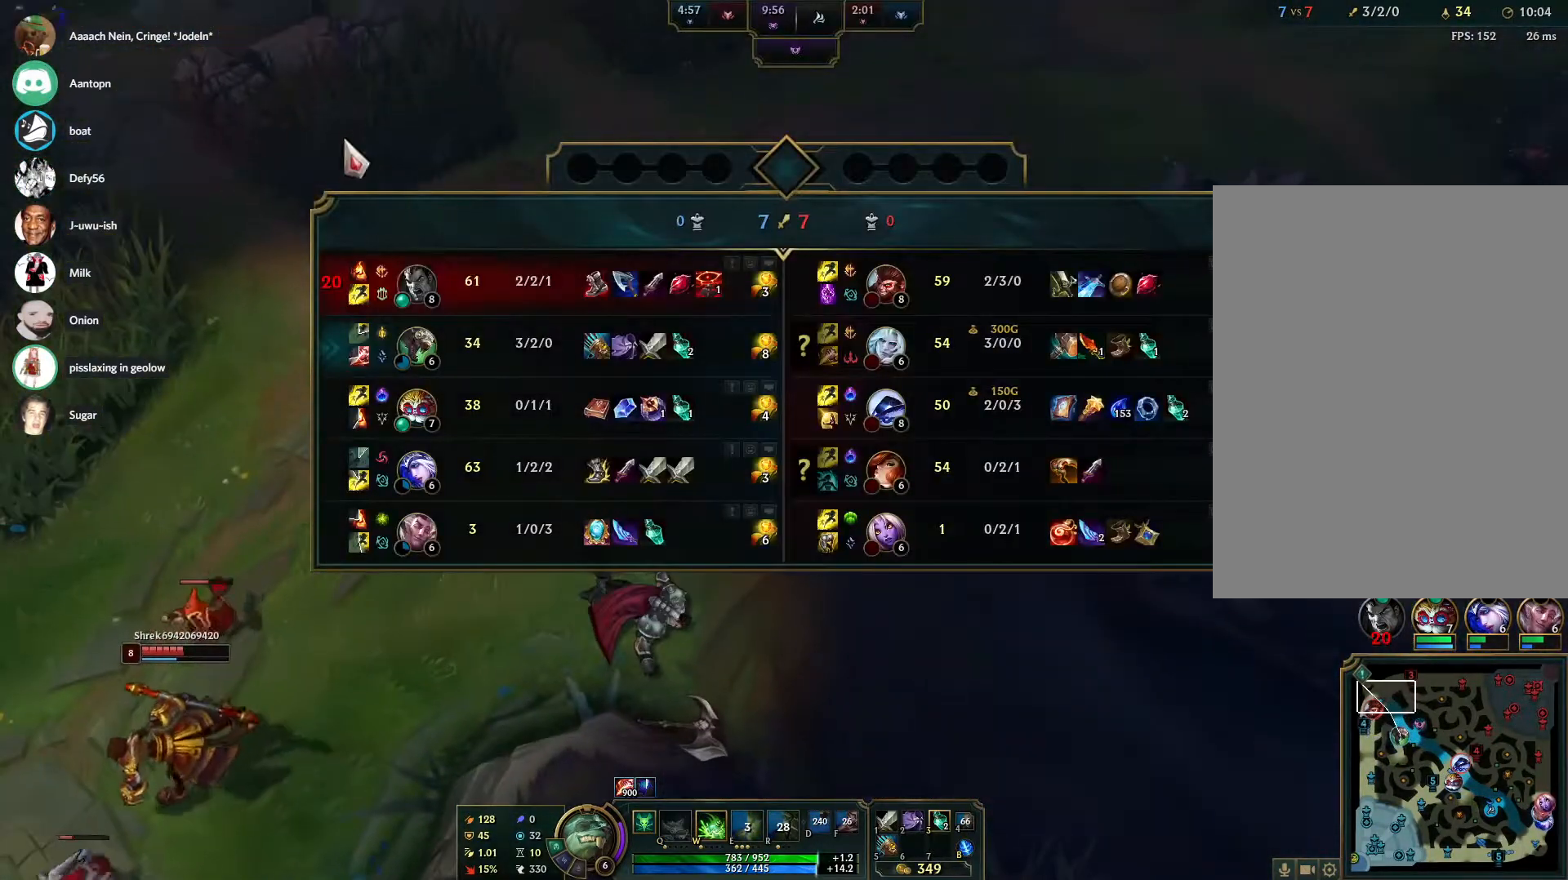
{"keys": [], "mouse": [], "events": [[17, "mouse_right", "up"], [50, "mouse_right", "down"], [150, "mouse_right", "up"], [433, "tab", "up"]]}
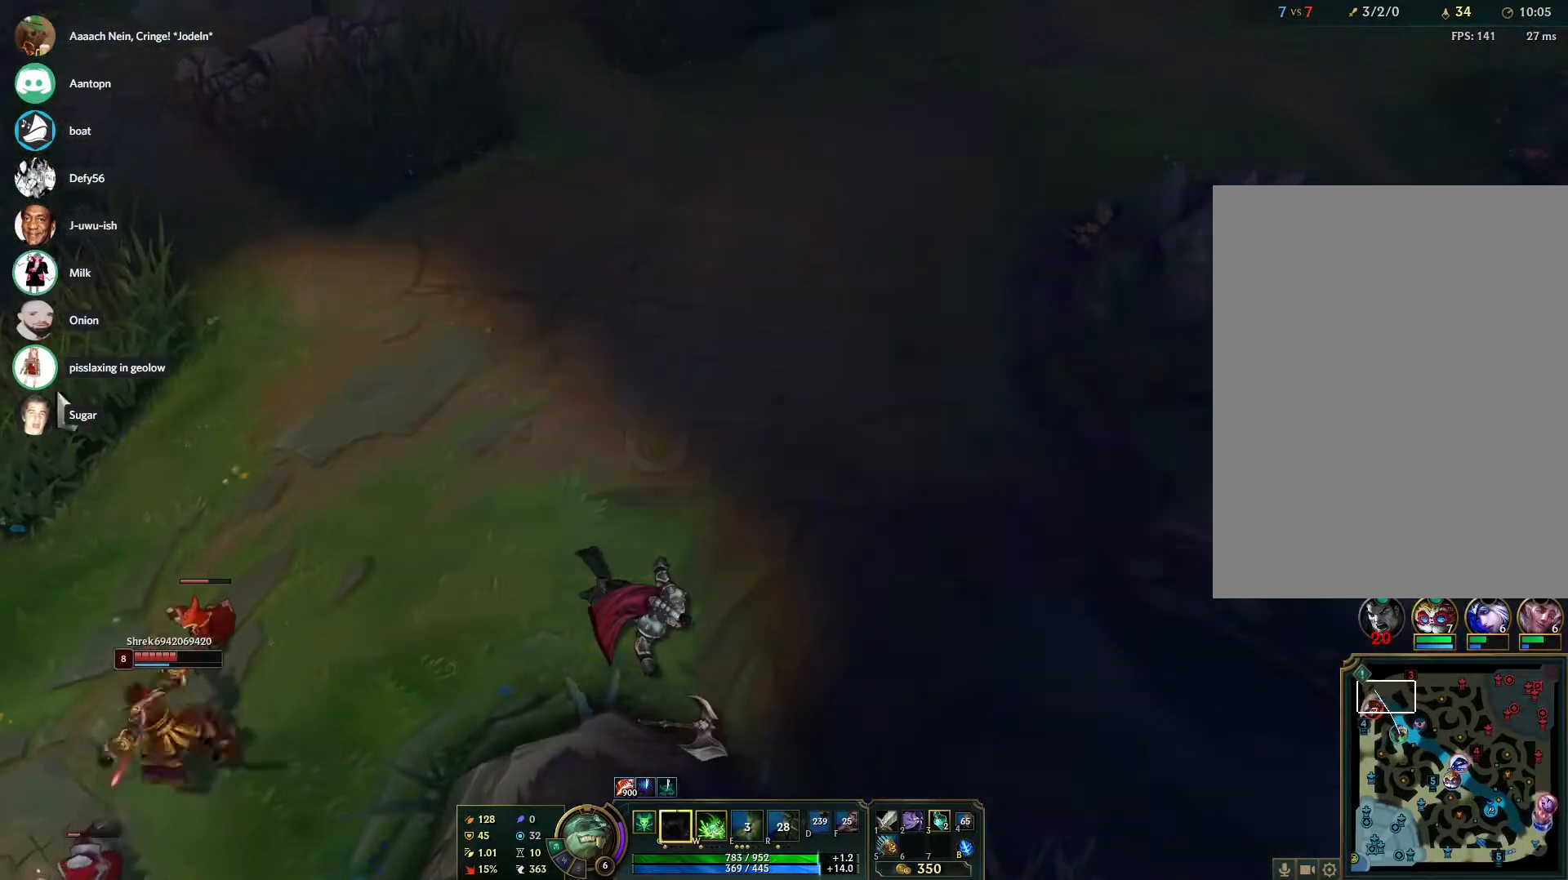
{"keys": [], "mouse": [], "events": [[217, "mouse_right", "down"], [250, "mouse_right", "up"], [350, "mouse_right", "down"], [450, "mouse_right", "up"]]}
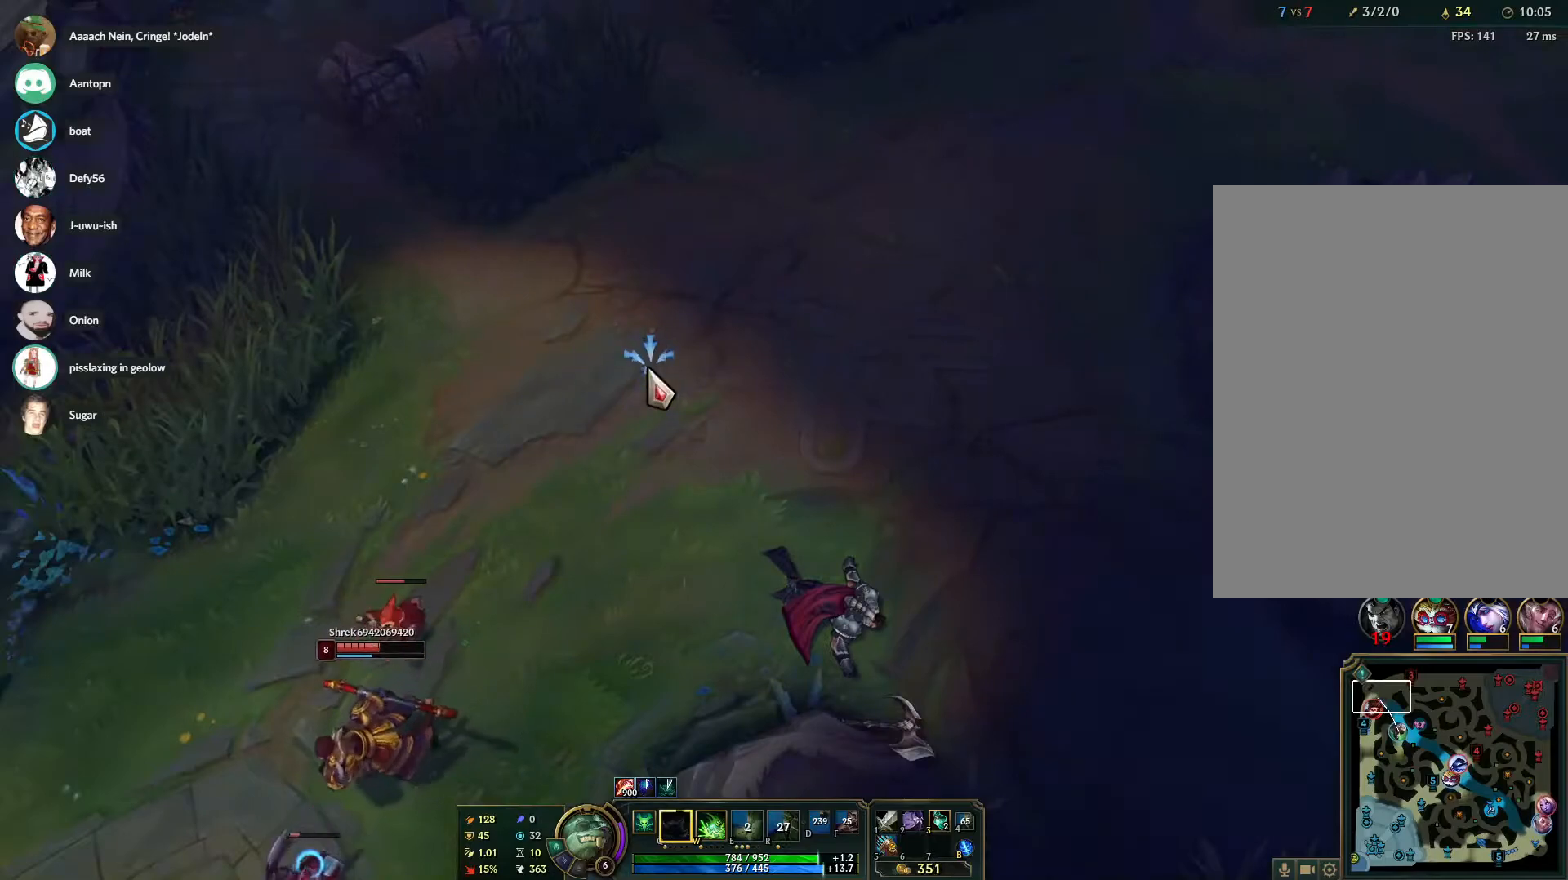
{"keys": [], "mouse": [], "events": []}
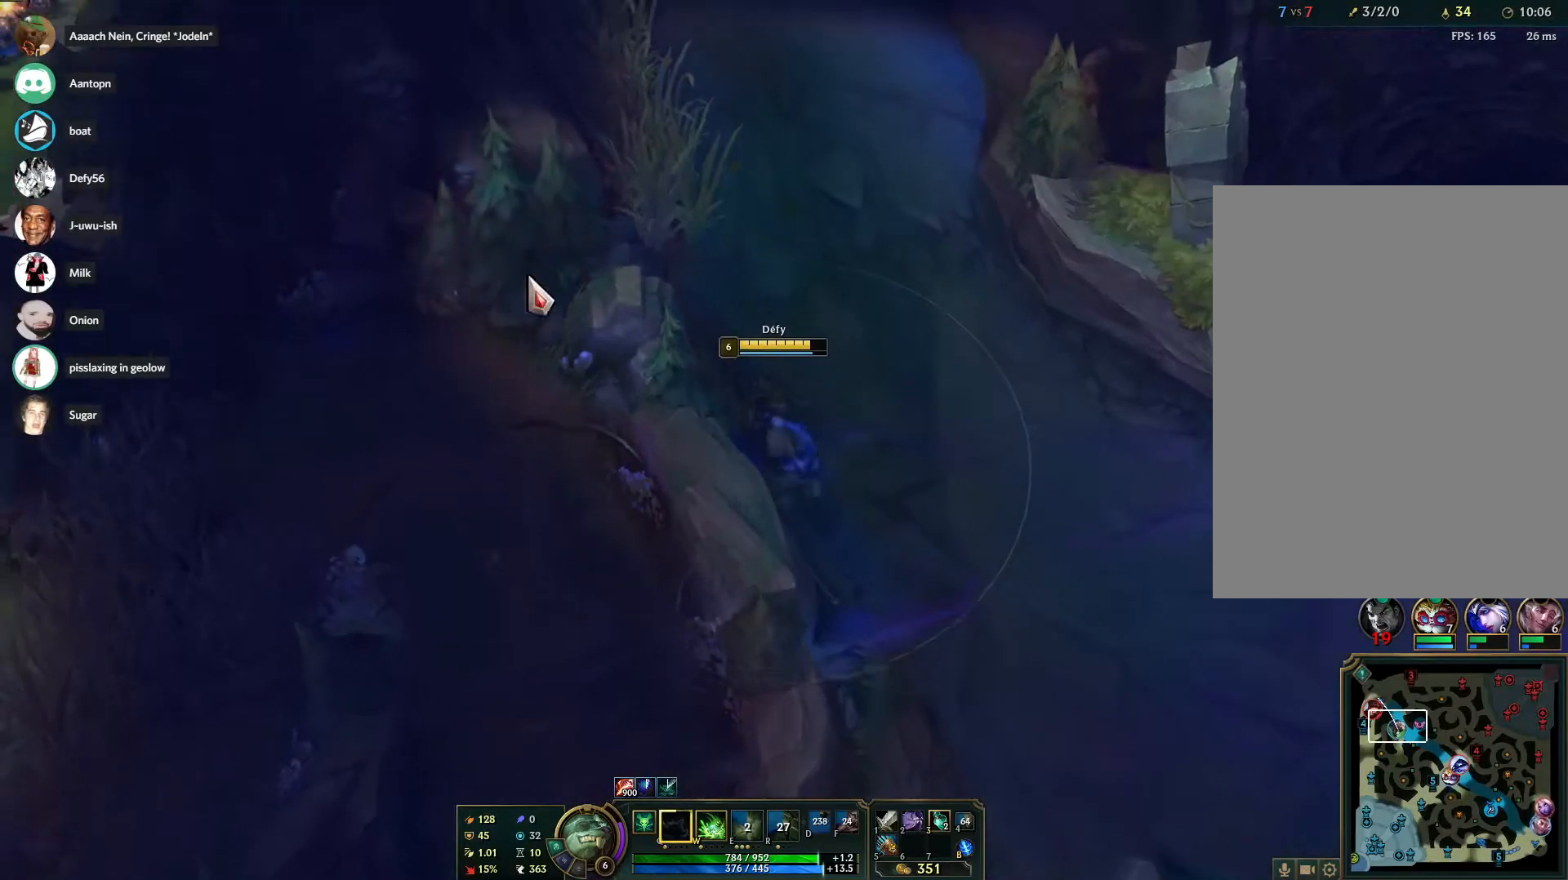
{"keys": [], "mouse": ["right"], "events": [[283, "3", "down"], [383, "3", "up"], [433, "mouse_right", "down"]]}
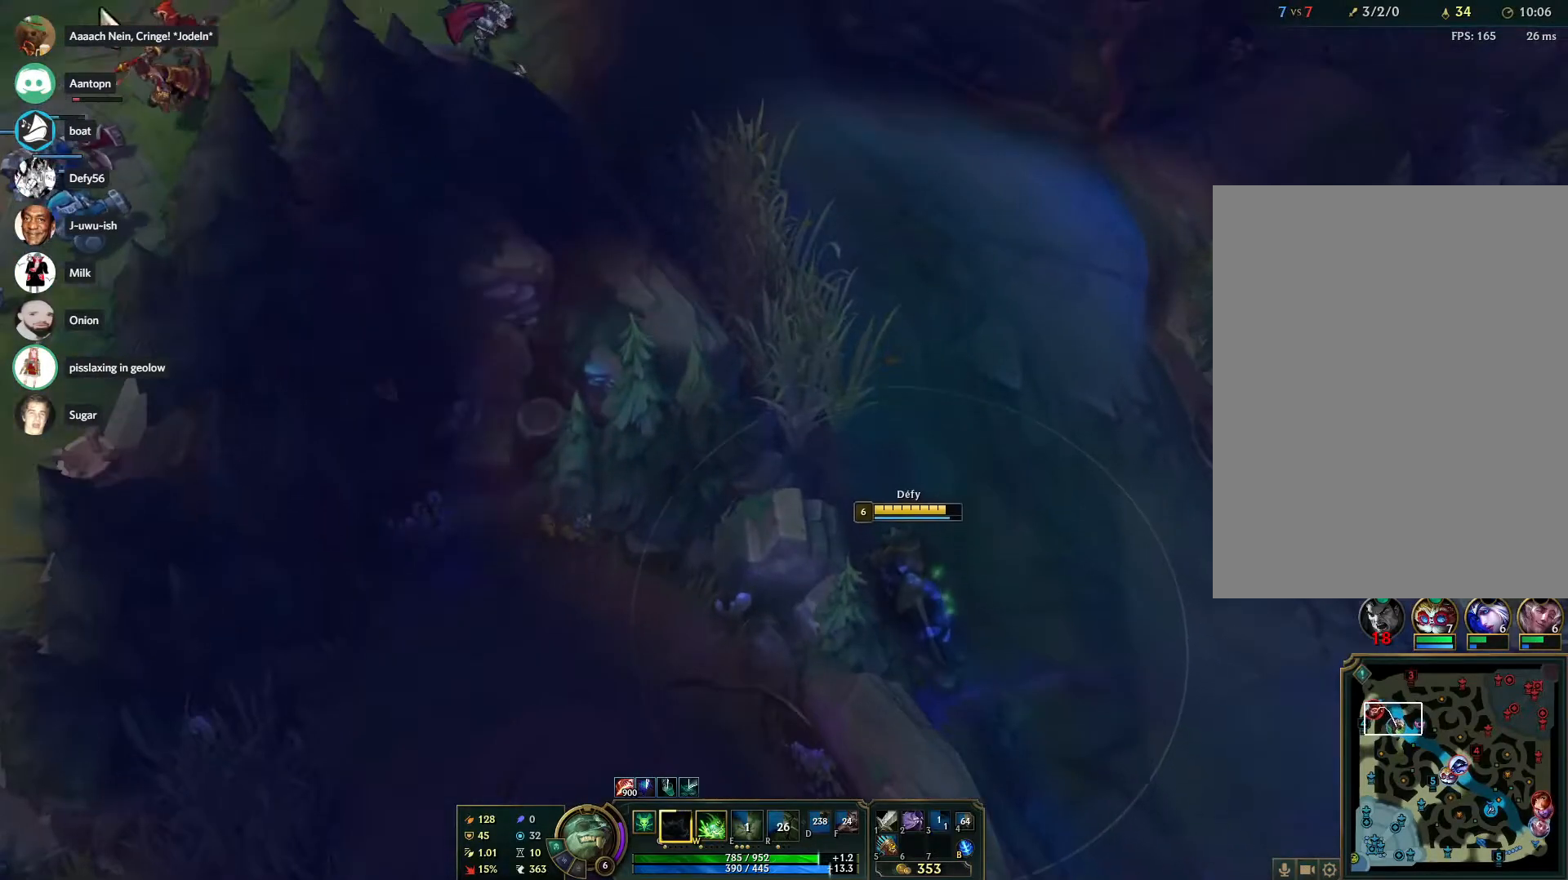
{"keys": [], "mouse": [], "events": [[17, "mouse_right", "up"], [67, "mouse_right", "down"], [217, "mouse_right", "up"], [250, "mouse_right", "down"], [350, "mouse_right", "up"]]}
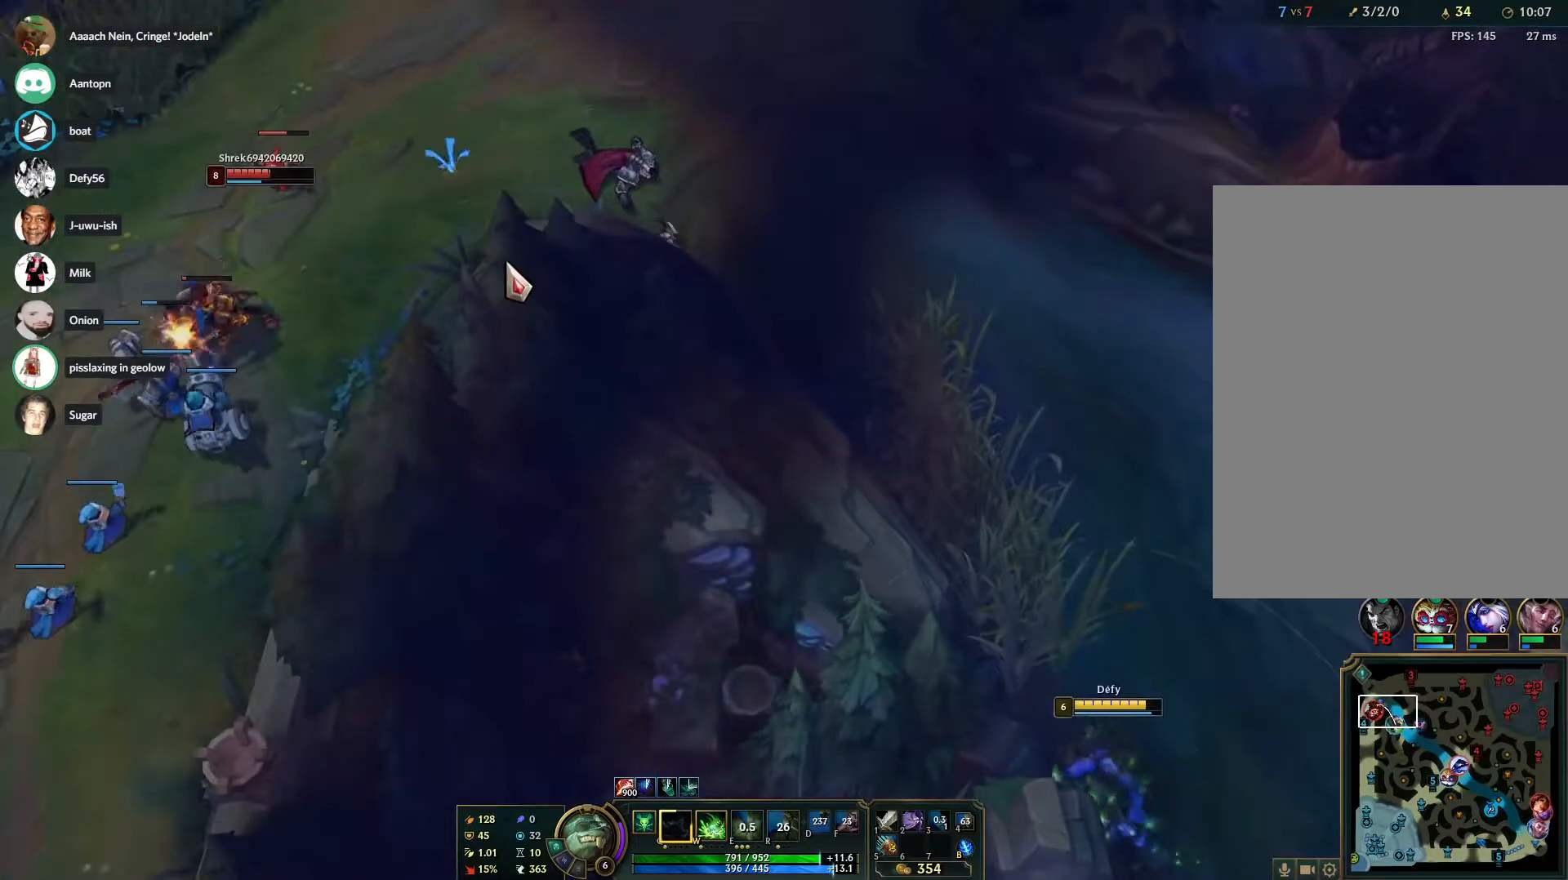
{"keys": [], "mouse": [], "events": [[267, "mouse_right", "down"], [317, "mouse_right", "up"], [417, "mouse_right", "down"], [500, "mouse_right", "up"]]}
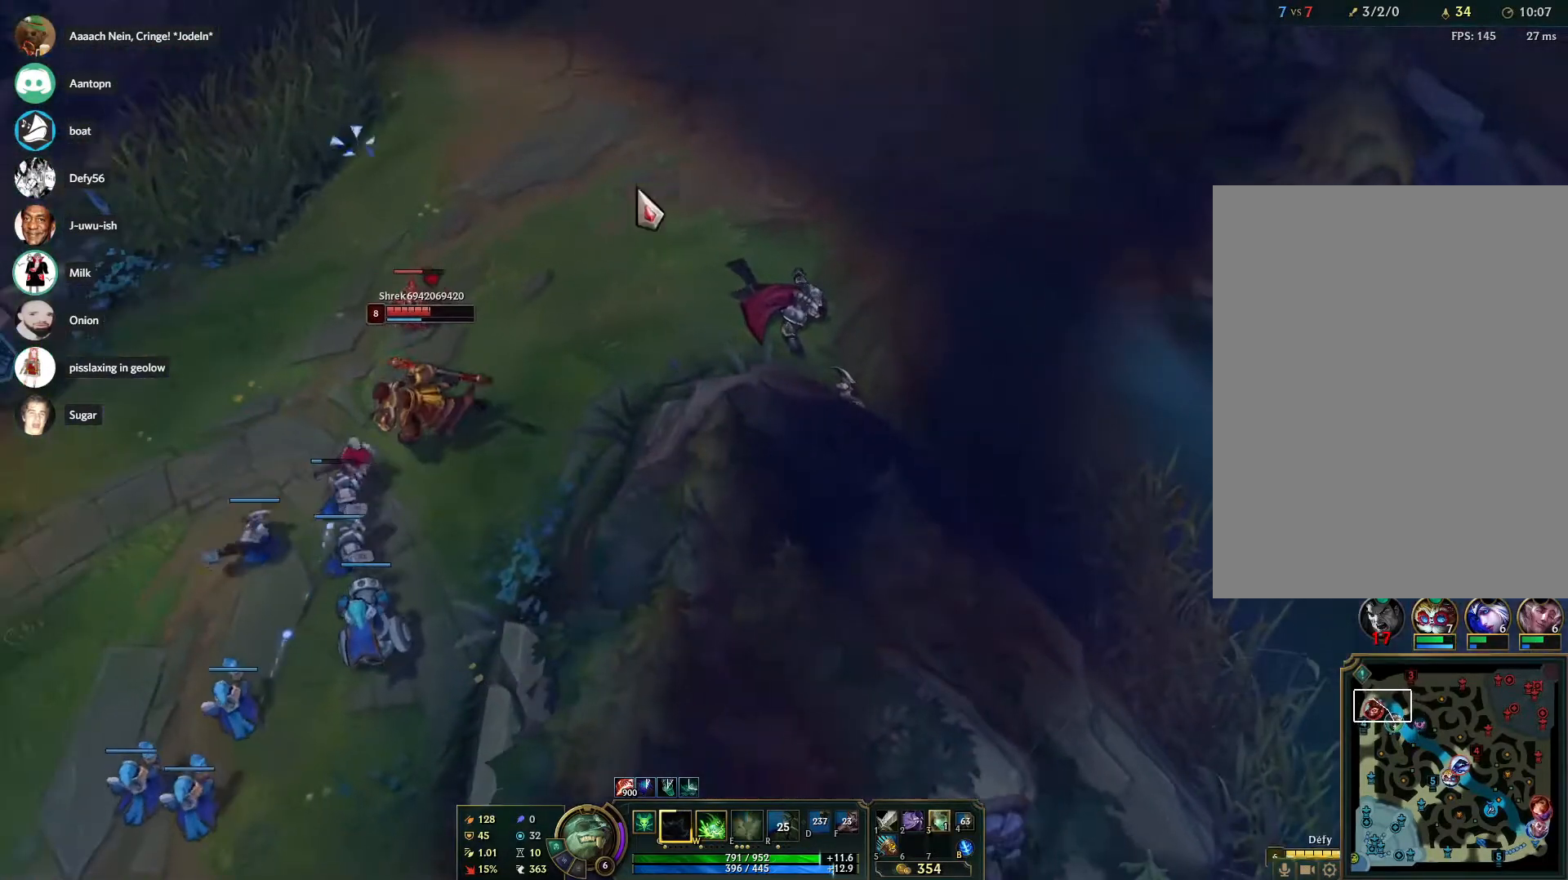
{"keys": [], "mouse": ["right"], "events": [[100, "mouse_right", "down"], [150, "mouse_right", "up"], [467, "mouse_right", "down"]]}
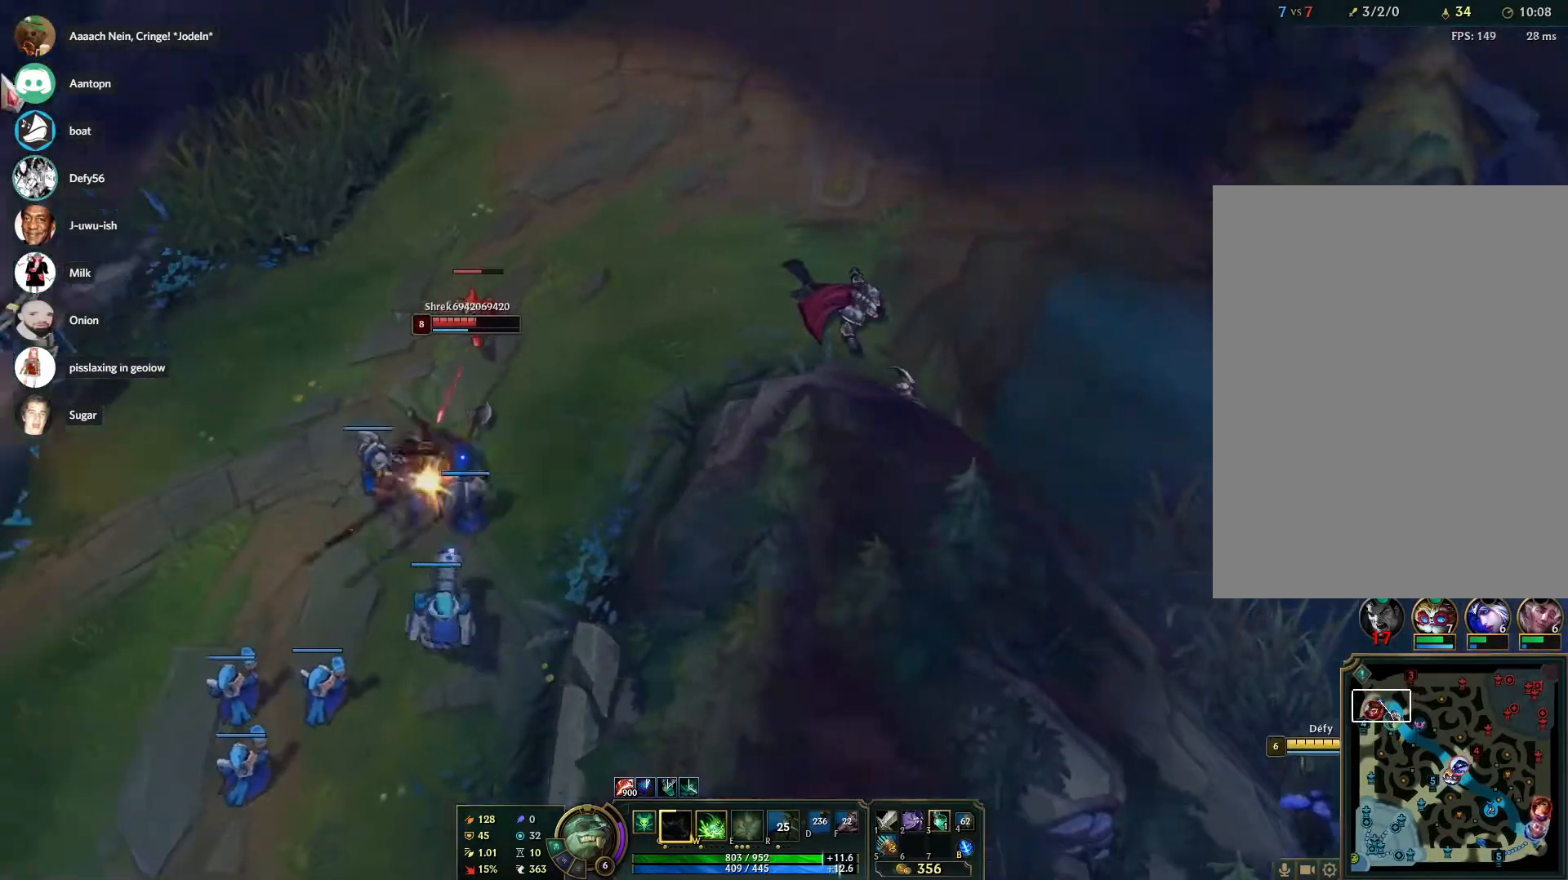
{"keys": [], "mouse": [], "events": [[67, "mouse_right", "up"], [167, "mouse_right", "down"], [250, "mouse_right", "up"], [350, "mouse_right", "down"], [450, "mouse_right", "up"]]}
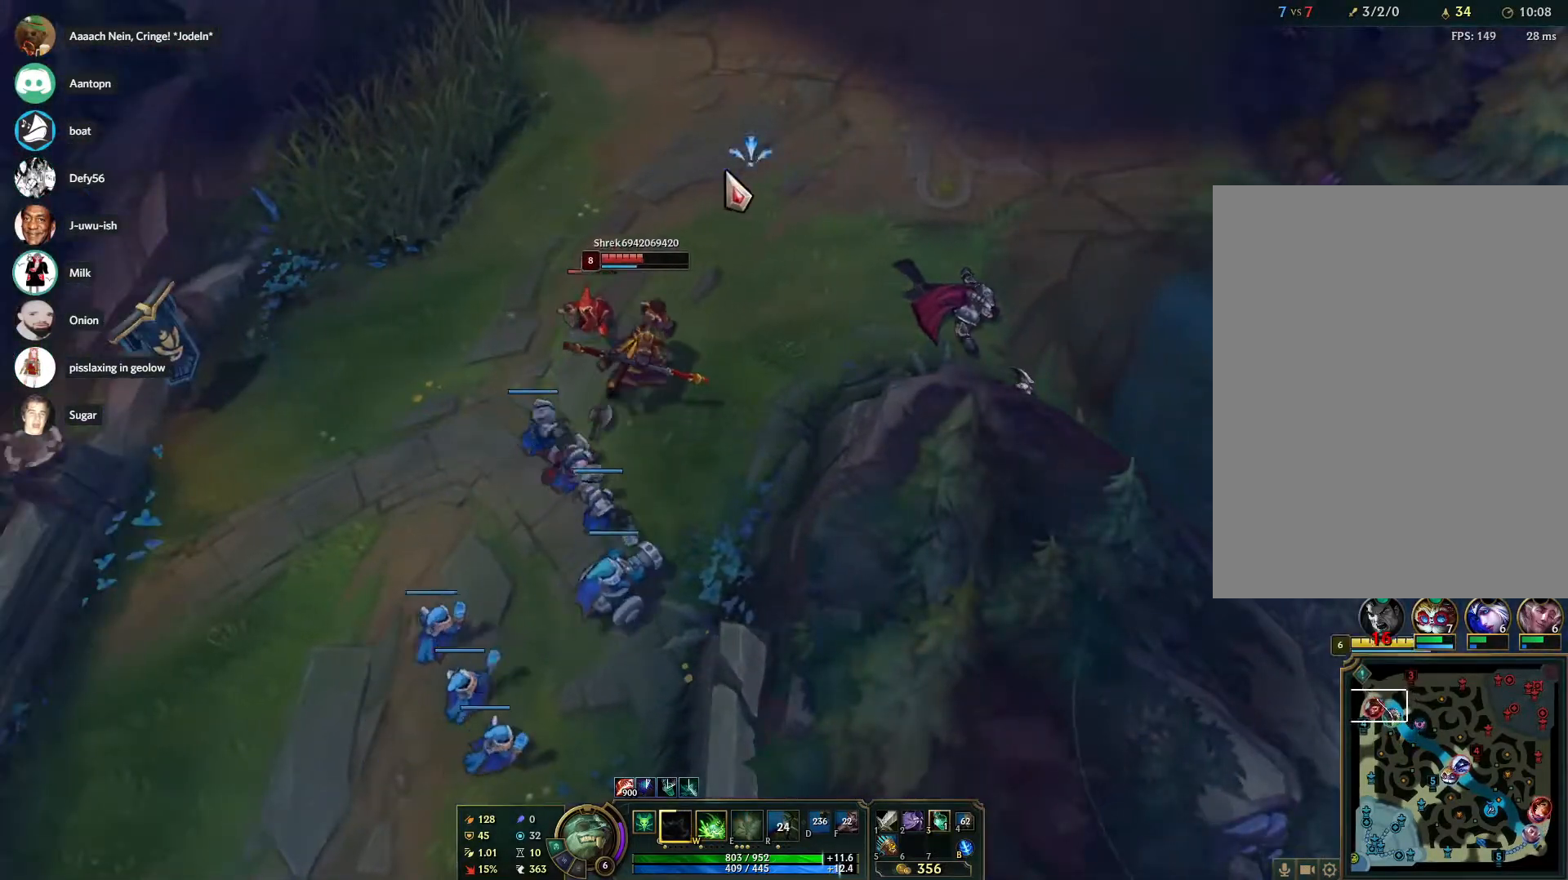
{"keys": [], "mouse": ["right"], "events": [[33, "mouse_right", "down"], [133, "mouse_right", "up"], [217, "mouse_right", "down"], [317, "mouse_right", "up"], [417, "mouse_right", "down"]]}